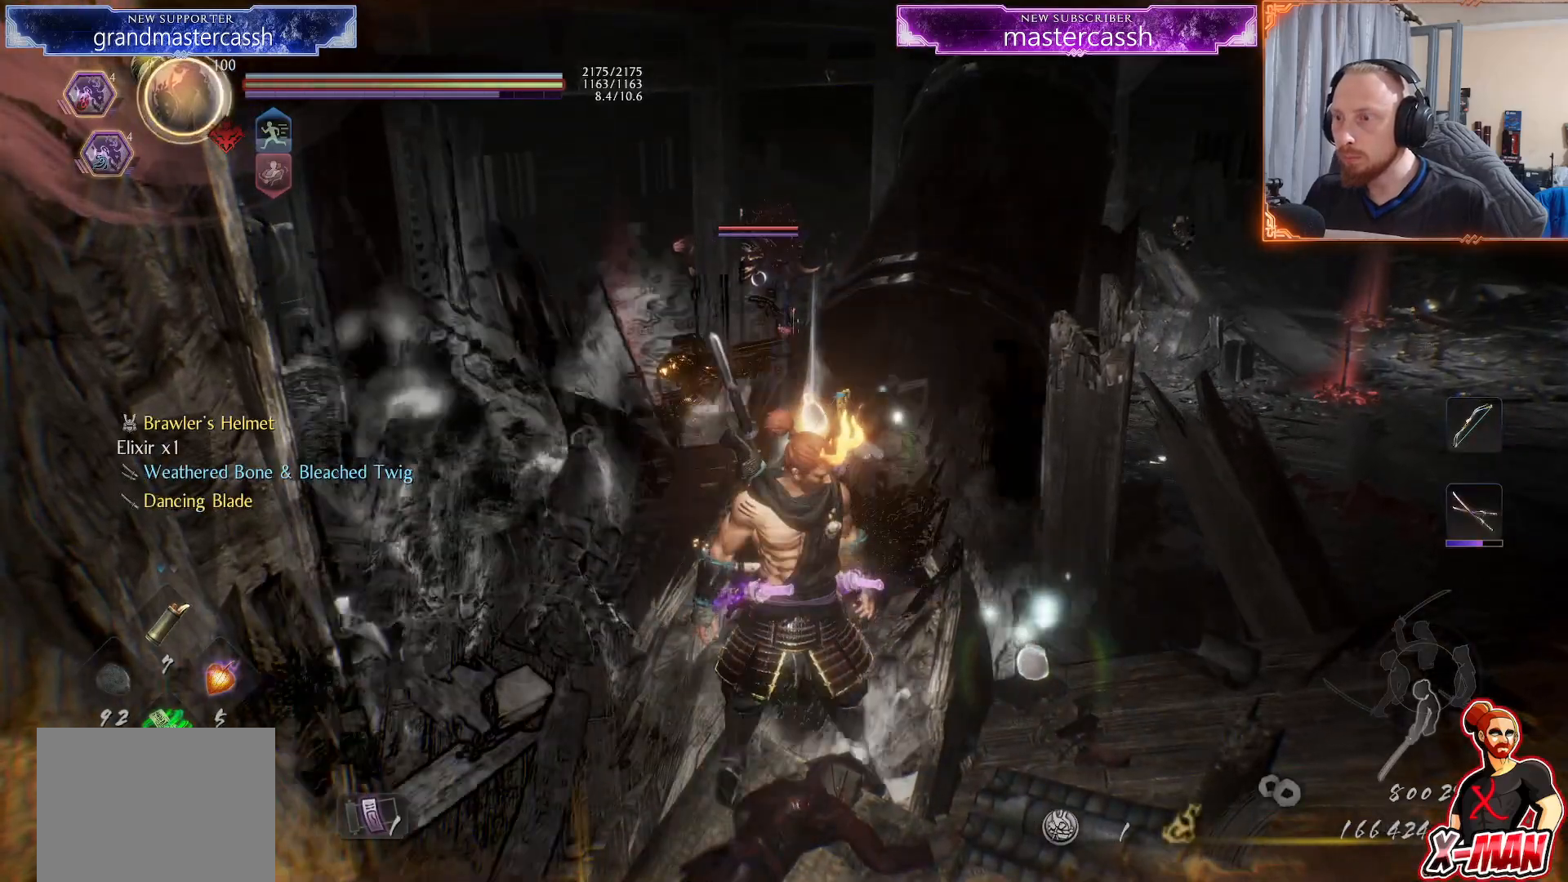
Gameplay with a controller (PlayStation layout); each line is a JSON object with the inputs held at the frame after it (dt_ms = milliseconds from this image to that frame). "events" lists button and stick changes between this image and that frame as [ms after this image, input, new state], when the widget could be followed in between. Not read: L2 L3 R1 R3.
{"dt_ms": 1000, "buttons": [], "left_stick": "up", "right_stick": "left"}
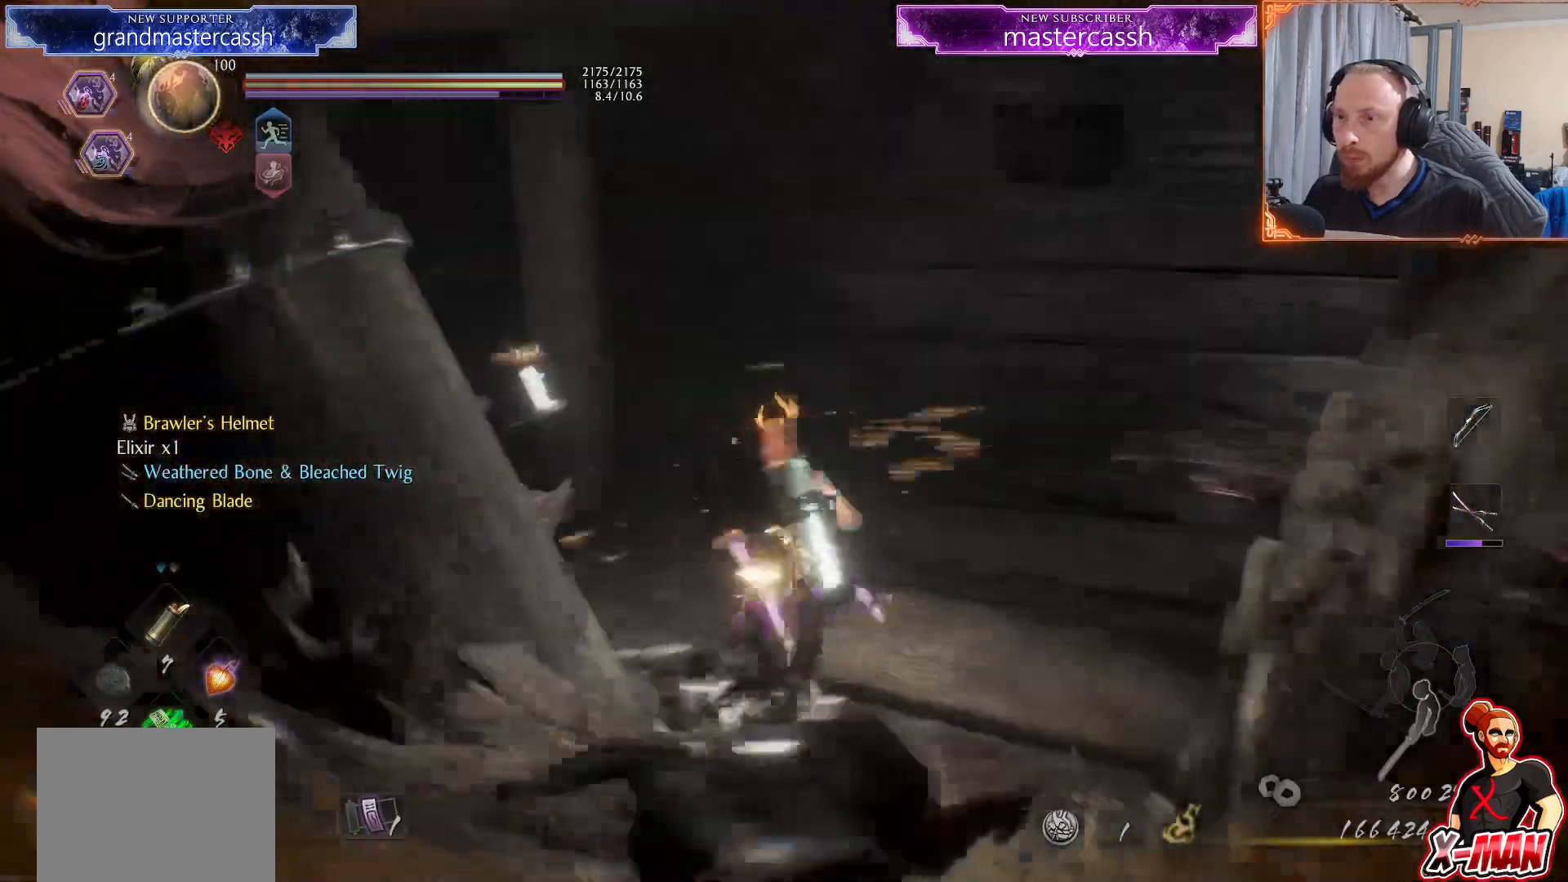
{"dt_ms": 1000, "buttons": ["CROSS"], "left_stick": "up", "right_stick": "center"}
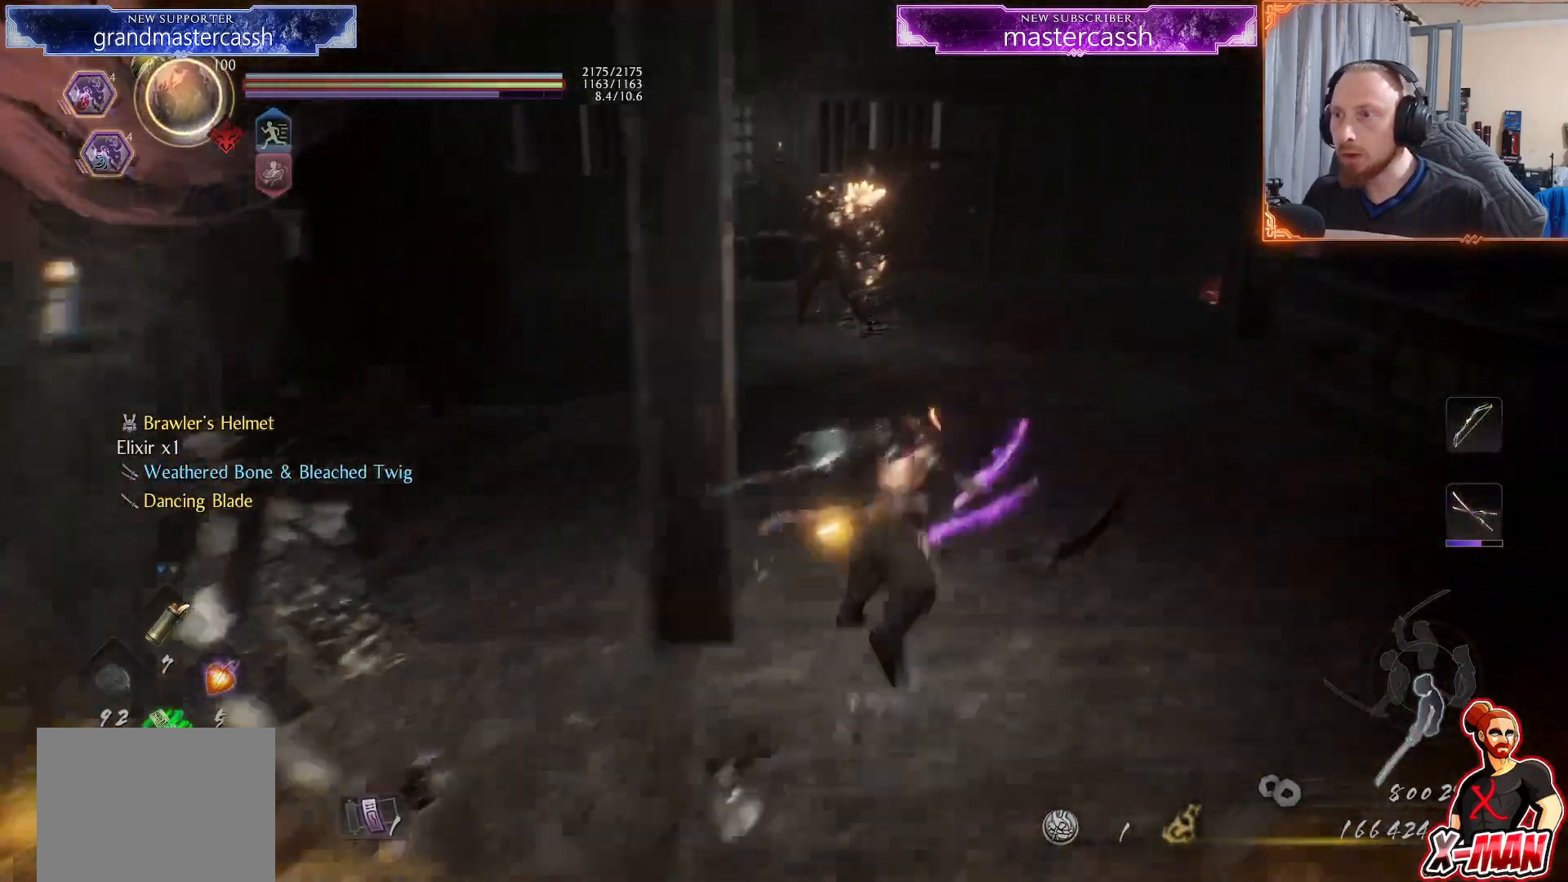
{"dt_ms": 500, "buttons": [], "left_stick": "up", "right_stick": "center", "events": [[33, "left_stick", "up-right"], [117, "CROSS", "up"], [200, "left_stick", "up"], [283, "CROSS", "down"], [383, "CROSS", "up"]]}
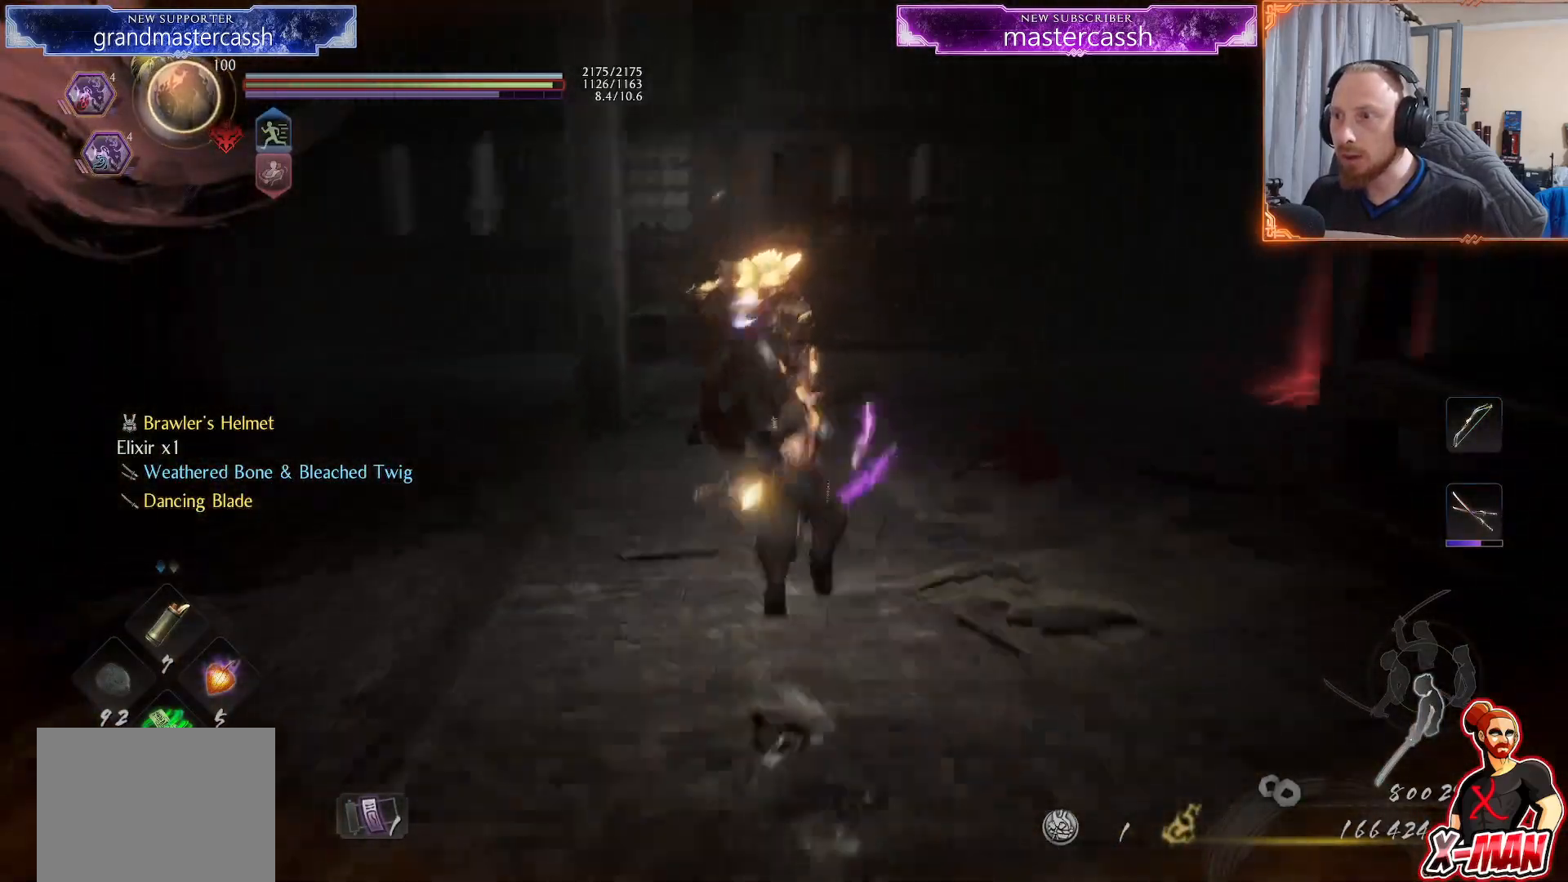
{"dt_ms": 500, "buttons": [], "left_stick": "up-left", "right_stick": "center", "events": [[83, "left_stick", "up-left"], [150, "R2", "down"], [200, "TRIANGLE", "down"], [300, "R2", "up"], [317, "TRIANGLE", "up"], [367, "SQUARE", "down"], [467, "SQUARE", "up"]]}
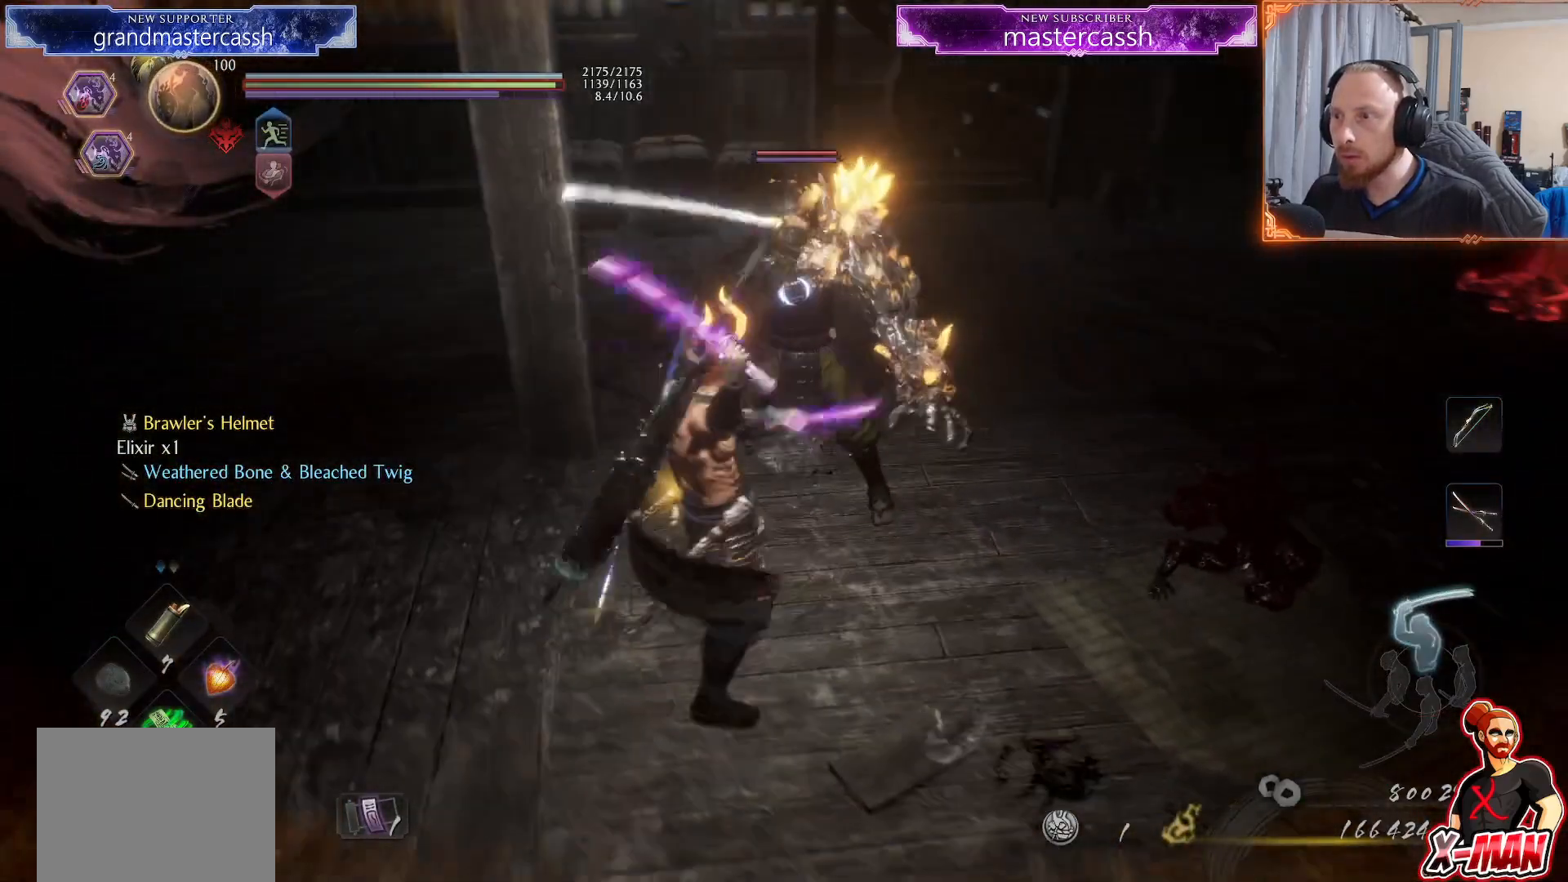
{"dt_ms": 500, "buttons": ["TRIANGLE", "L1"], "left_stick": "up-right", "right_stick": "center", "events": [[17, "left_stick", "center"], [150, "left_stick", "up-right"], [167, "L1", "down"], [250, "TRIANGLE", "down"], [300, "TRIANGLE", "up"], [350, "L1", "up"], [350, "left_stick", "center"], [383, "TRIANGLE", "down"], [450, "L1", "down"], [483, "left_stick", "up-right"]]}
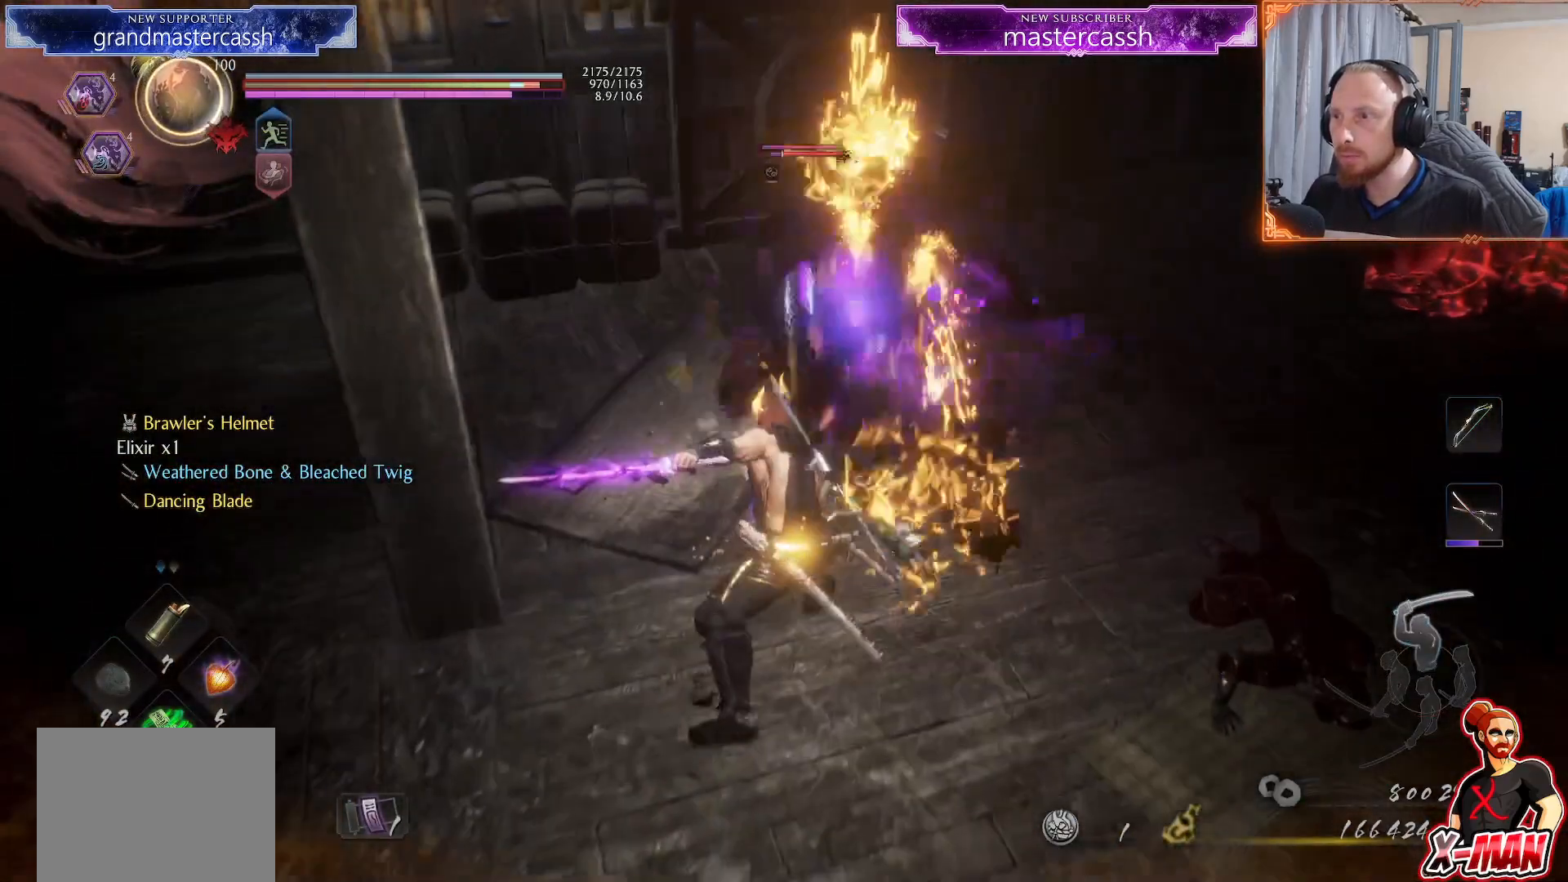
{"dt_ms": 500, "buttons": ["TRIANGLE", "L1"], "left_stick": "up-right", "right_stick": "center", "events": []}
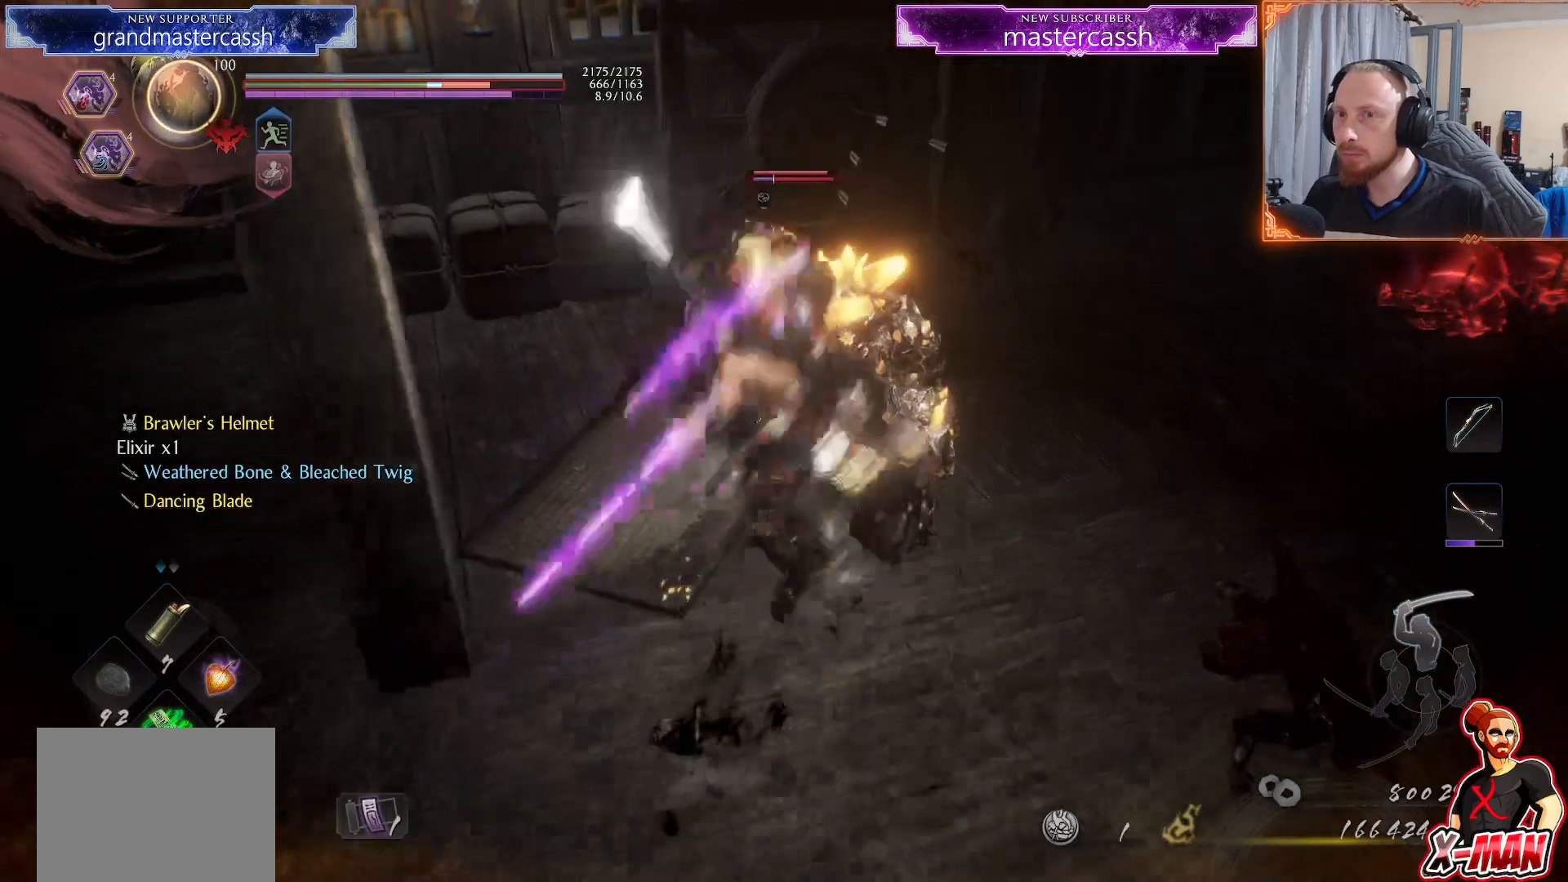
{"dt_ms": 500, "buttons": [], "left_stick": "up-right", "right_stick": "center", "events": [[483, "TRIANGLE", "up"], [500, "L1", "up"]]}
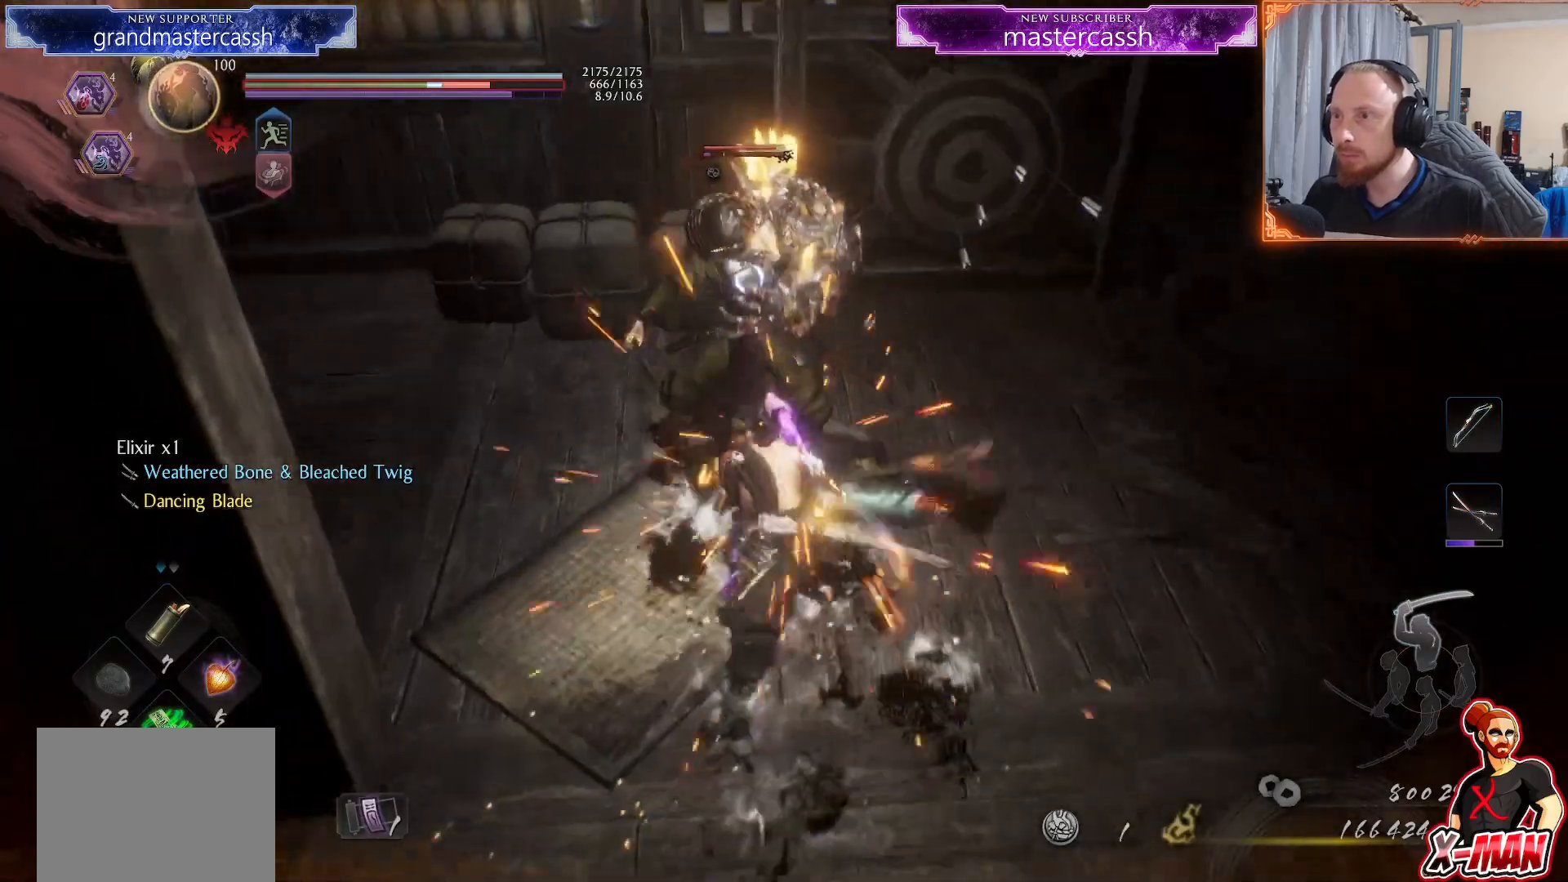
{"dt_ms": 500, "buttons": [], "left_stick": "center", "right_stick": "center", "events": [[33, "left_stick", "center"], [50, "R2", "down"], [83, "SQUARE", "down"], [167, "R2", "up"], [167, "SQUARE", "up"], [250, "SQUARE", "down"], [367, "SQUARE", "up"]]}
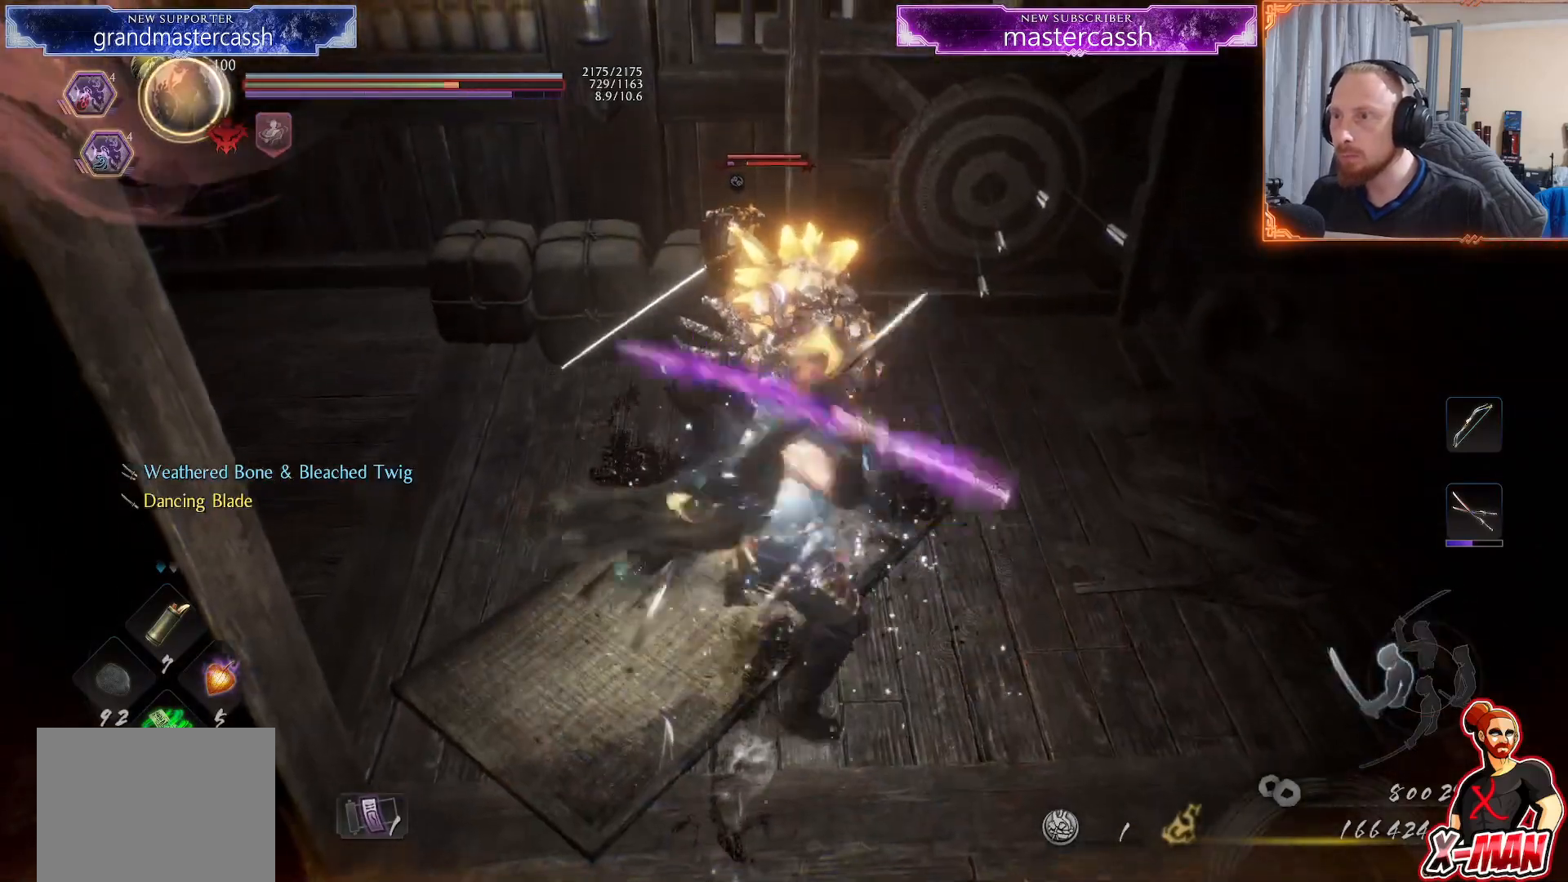
{"dt_ms": 500, "buttons": [], "left_stick": "center", "right_stick": "center", "events": [[333, "R2", "down"], [367, "CIRCLE", "down"], [367, "DPAD_LEFT", "down"], [450, "DPAD_LEFT", "up"], [483, "CIRCLE", "up"], [500, "R2", "up"]]}
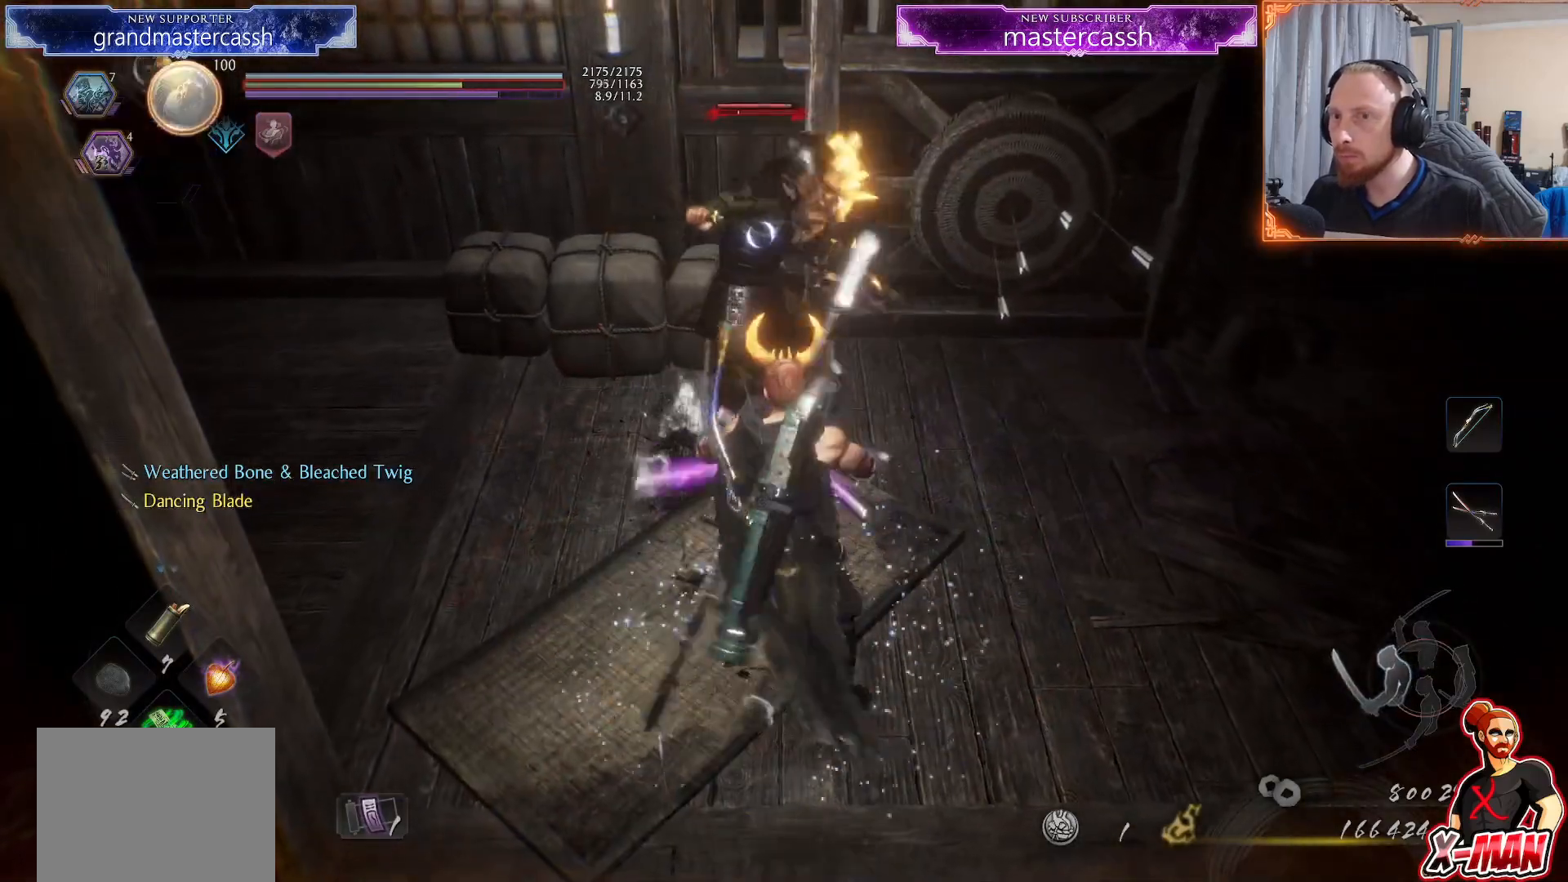
{"dt_ms": 500, "buttons": ["R2"], "left_stick": "center", "right_stick": "center", "events": [[100, "R2", "down"], [117, "CIRCLE", "down"], [233, "DPAD_LEFT", "down"], [300, "DPAD_LEFT", "up"], [317, "R2", "up"], [417, "R2", "down"], [500, "CIRCLE", "up"]]}
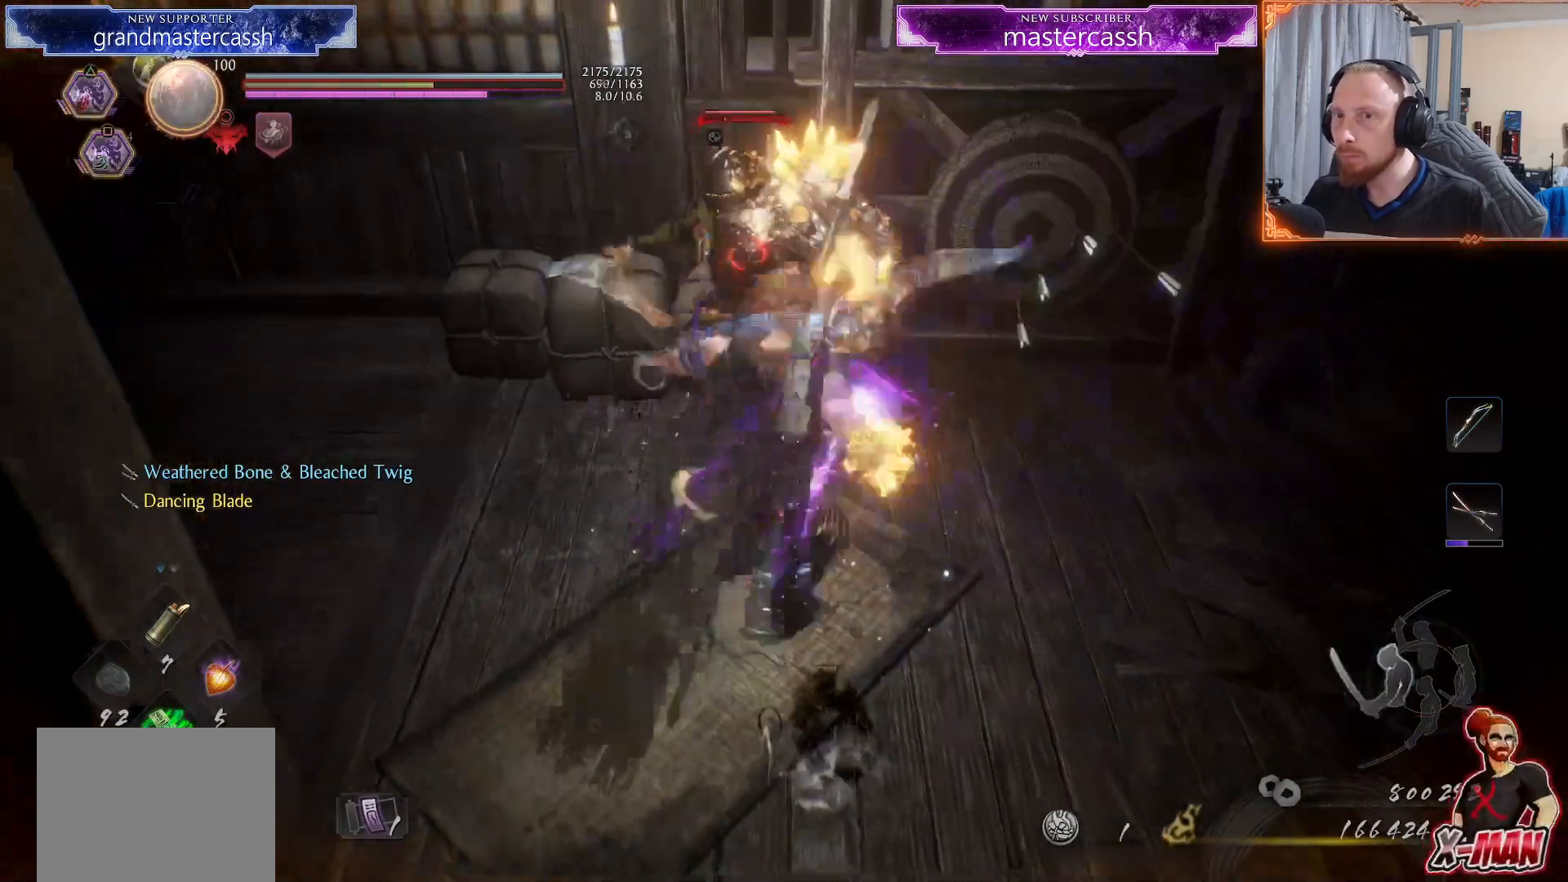
{"dt_ms": 500, "buttons": [], "left_stick": "center", "right_stick": "center", "events": [[100, "R2", "up"]]}
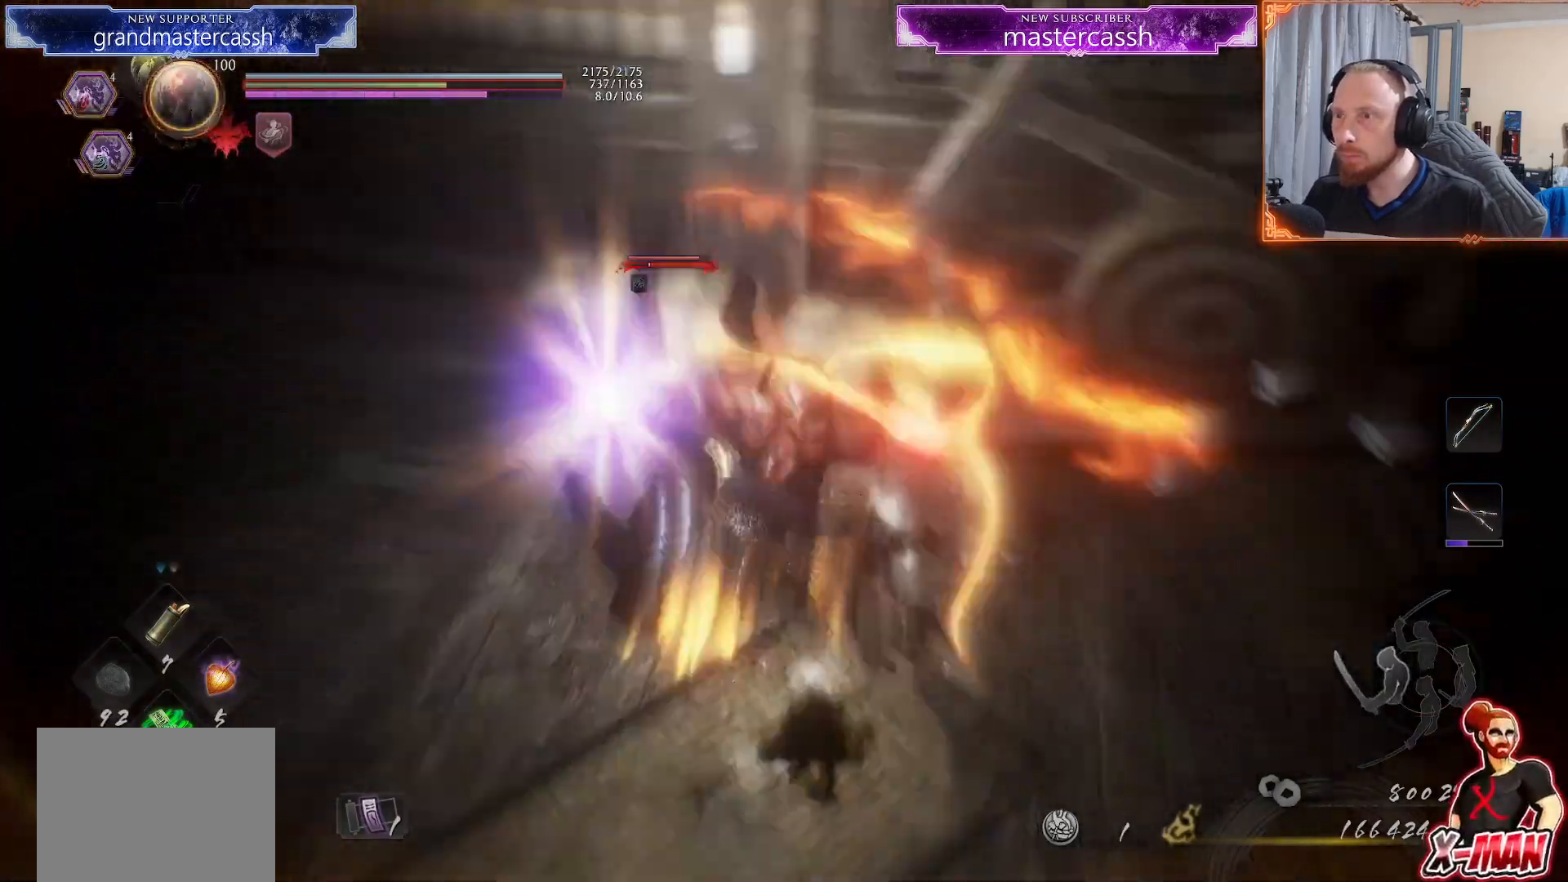
{"dt_ms": 500, "buttons": [], "left_stick": "left", "right_stick": "center", "events": [[283, "R2", "down"], [283, "left_stick", "left"], [300, "CROSS", "down"], [350, "L1", "down"], [400, "CROSS", "up"], [417, "R2", "up"], [467, "L1", "up"]]}
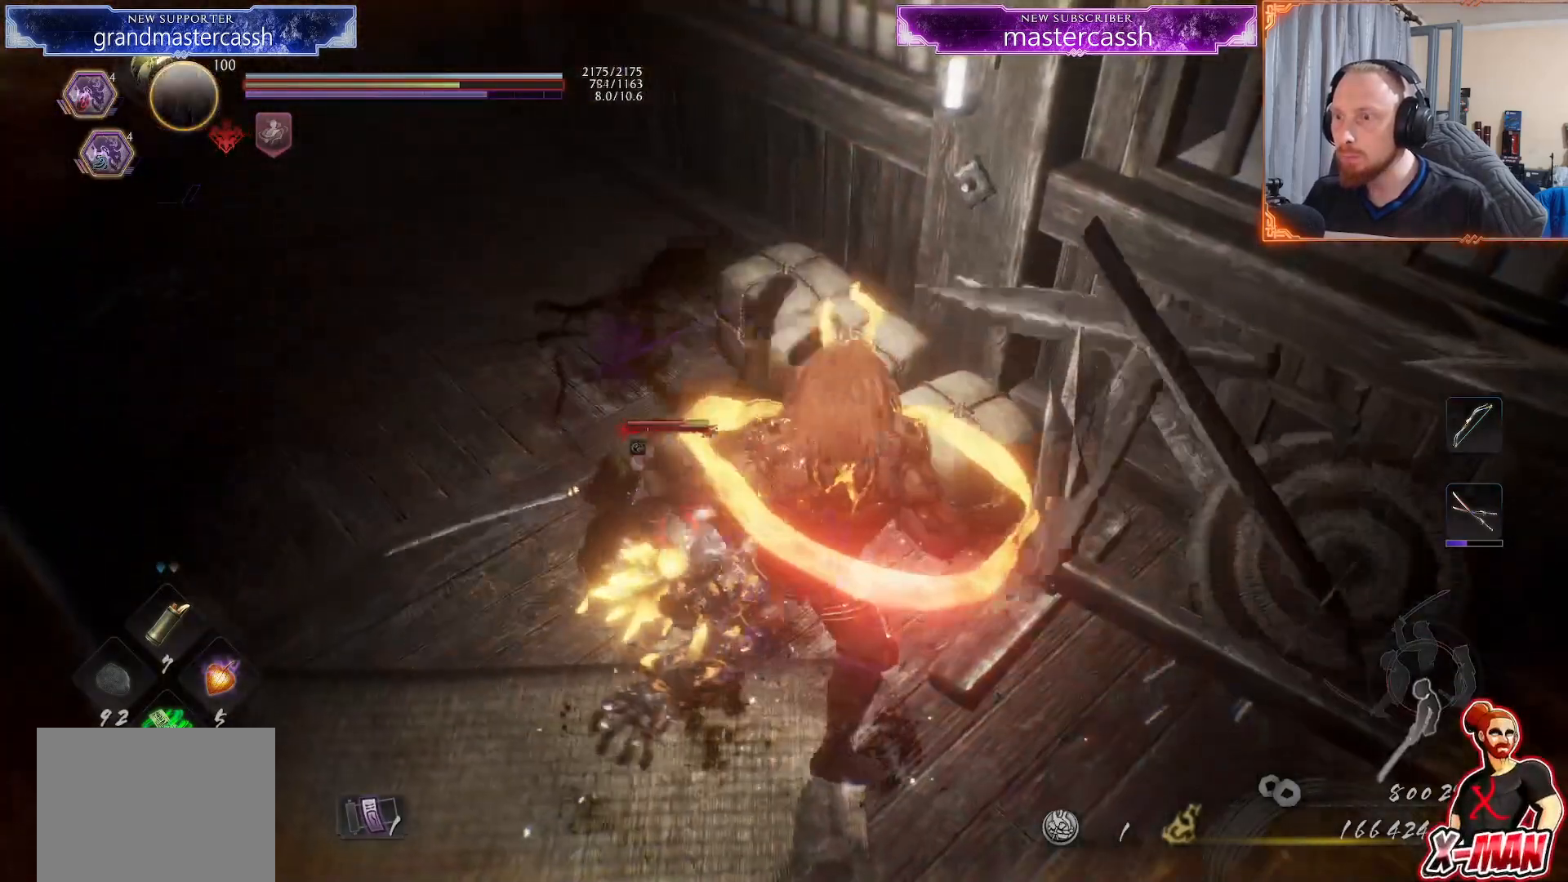
{"dt_ms": 500, "buttons": ["TRIANGLE"], "left_stick": "center", "right_stick": "center", "events": [[83, "TRIANGLE", "down"], [150, "left_stick", "center"], [167, "TRIANGLE", "up"], [250, "TRIANGLE", "down"], [317, "TRIANGLE", "up"], [400, "TRIANGLE", "down"]]}
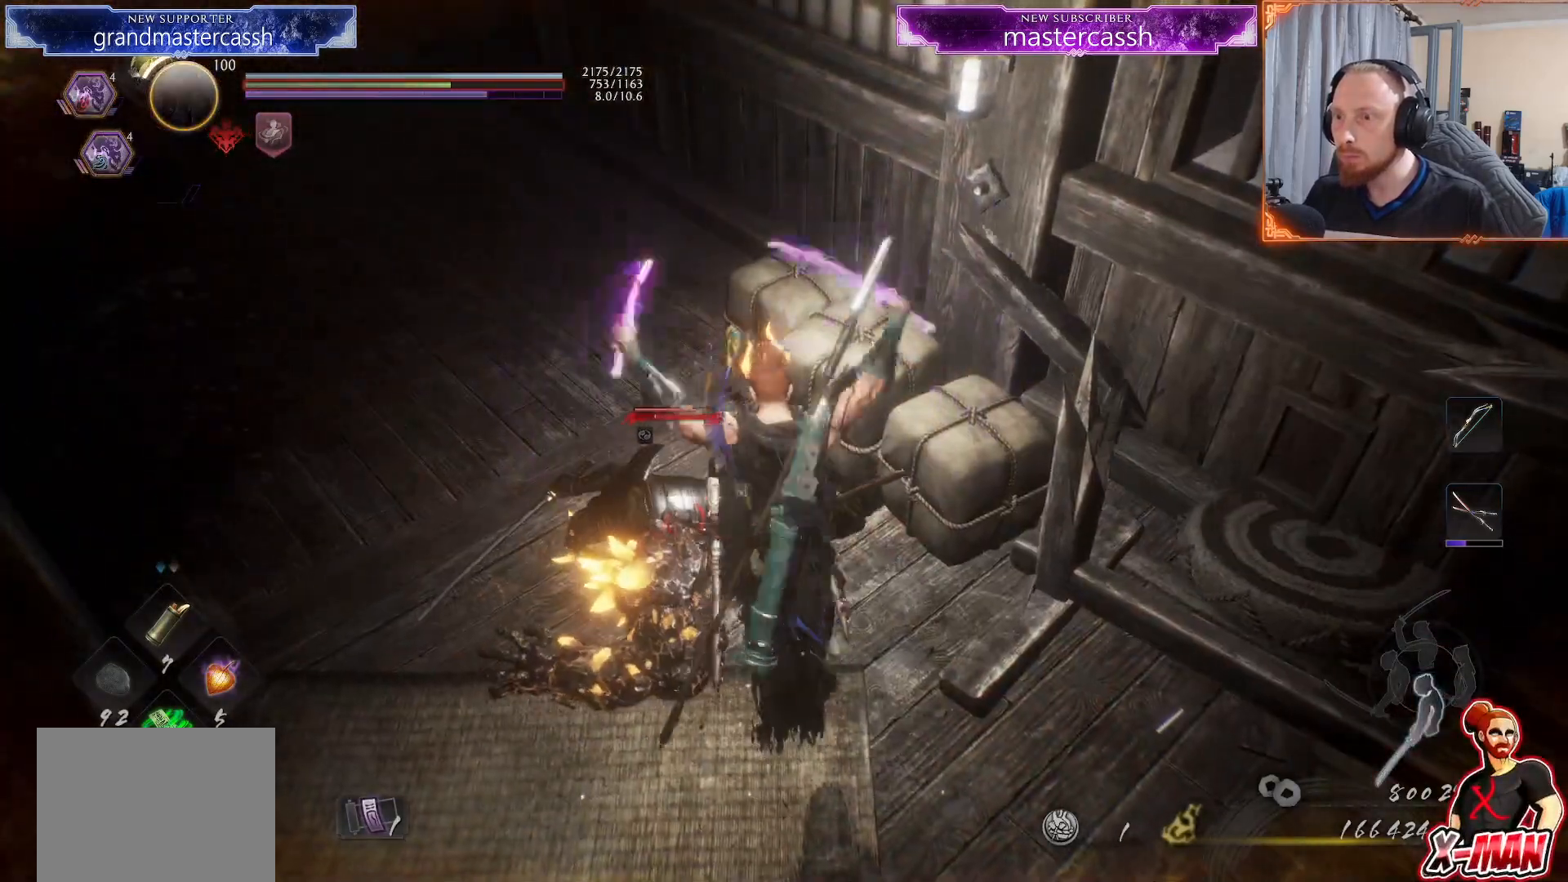
{"dt_ms": 500, "buttons": ["TRIANGLE"], "left_stick": "down-left", "right_stick": "center", "events": [[50, "TRIANGLE", "up"], [117, "TRIANGLE", "down"], [233, "TRIANGLE", "up"], [300, "TRIANGLE", "down"], [400, "left_stick", "down-left"]]}
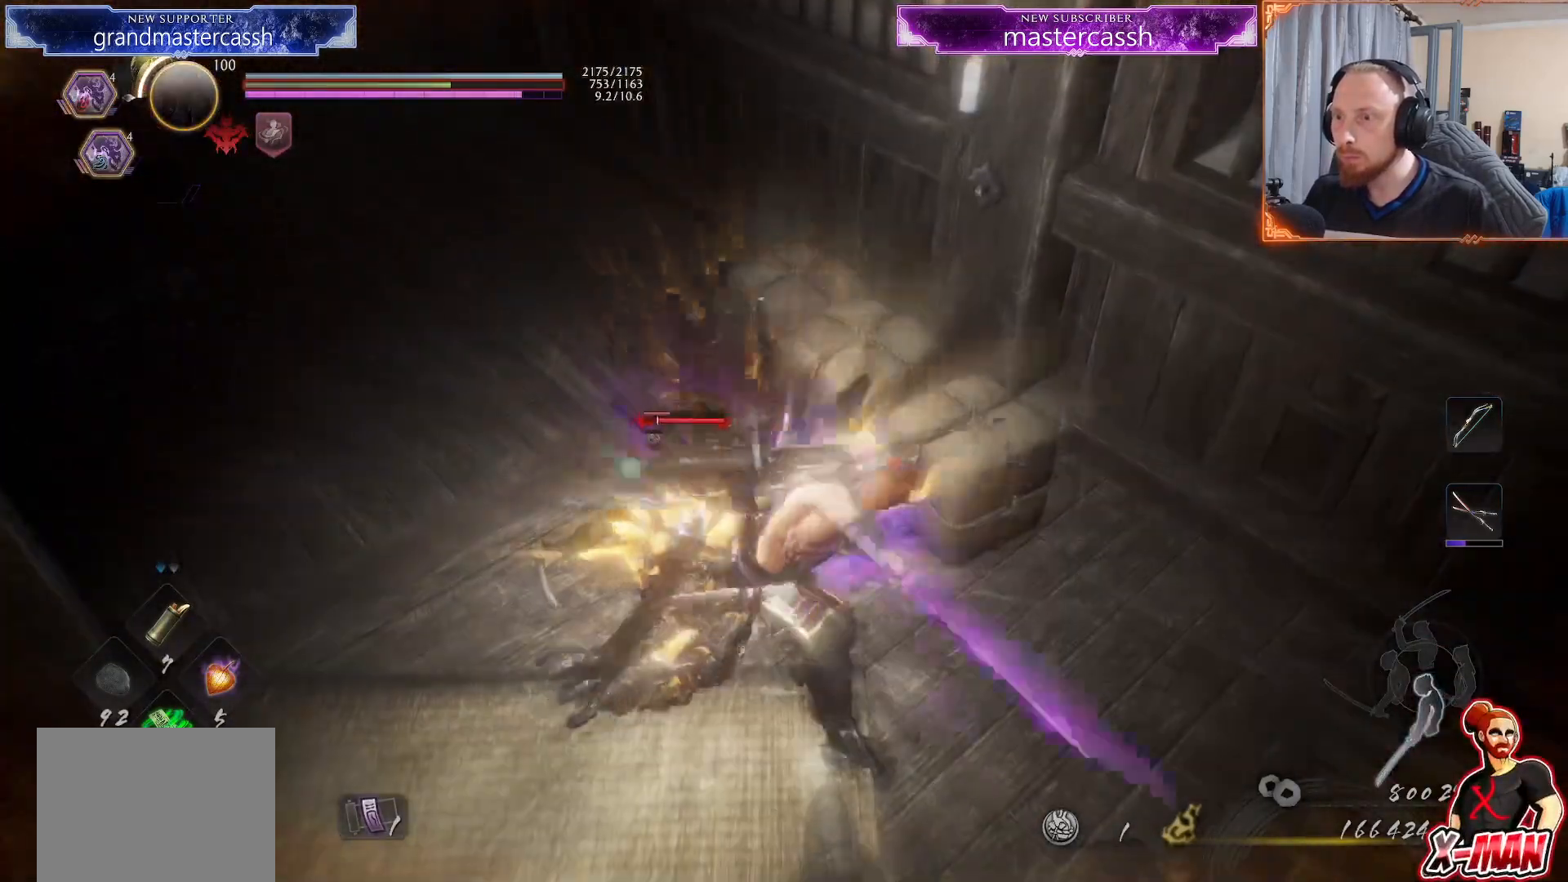
{"dt_ms": 500, "buttons": [], "left_stick": "down-left", "right_stick": "center", "events": [[17, "TRIANGLE", "up"], [67, "R2", "down"], [100, "CROSS", "down"], [200, "CROSS", "up"], [217, "R2", "up"]]}
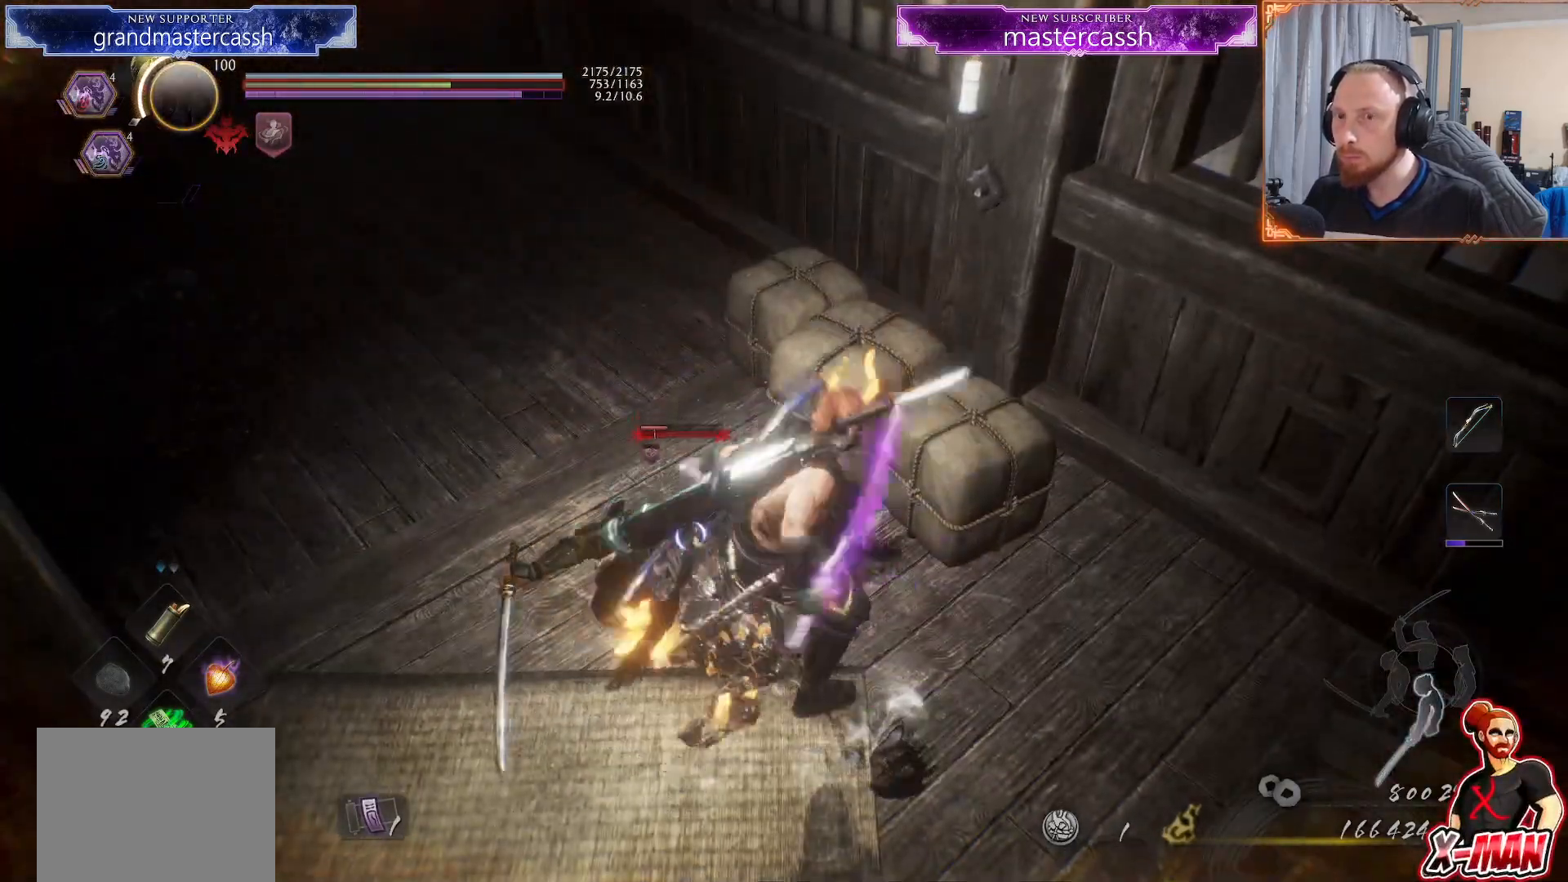
{"dt_ms": 500, "buttons": ["L1"], "left_stick": "up", "right_stick": "center", "events": [[333, "R2", "down"], [367, "TRIANGLE", "down"], [433, "L1", "down"], [450, "left_stick", "up"], [467, "R2", "up"], [467, "TRIANGLE", "up"]]}
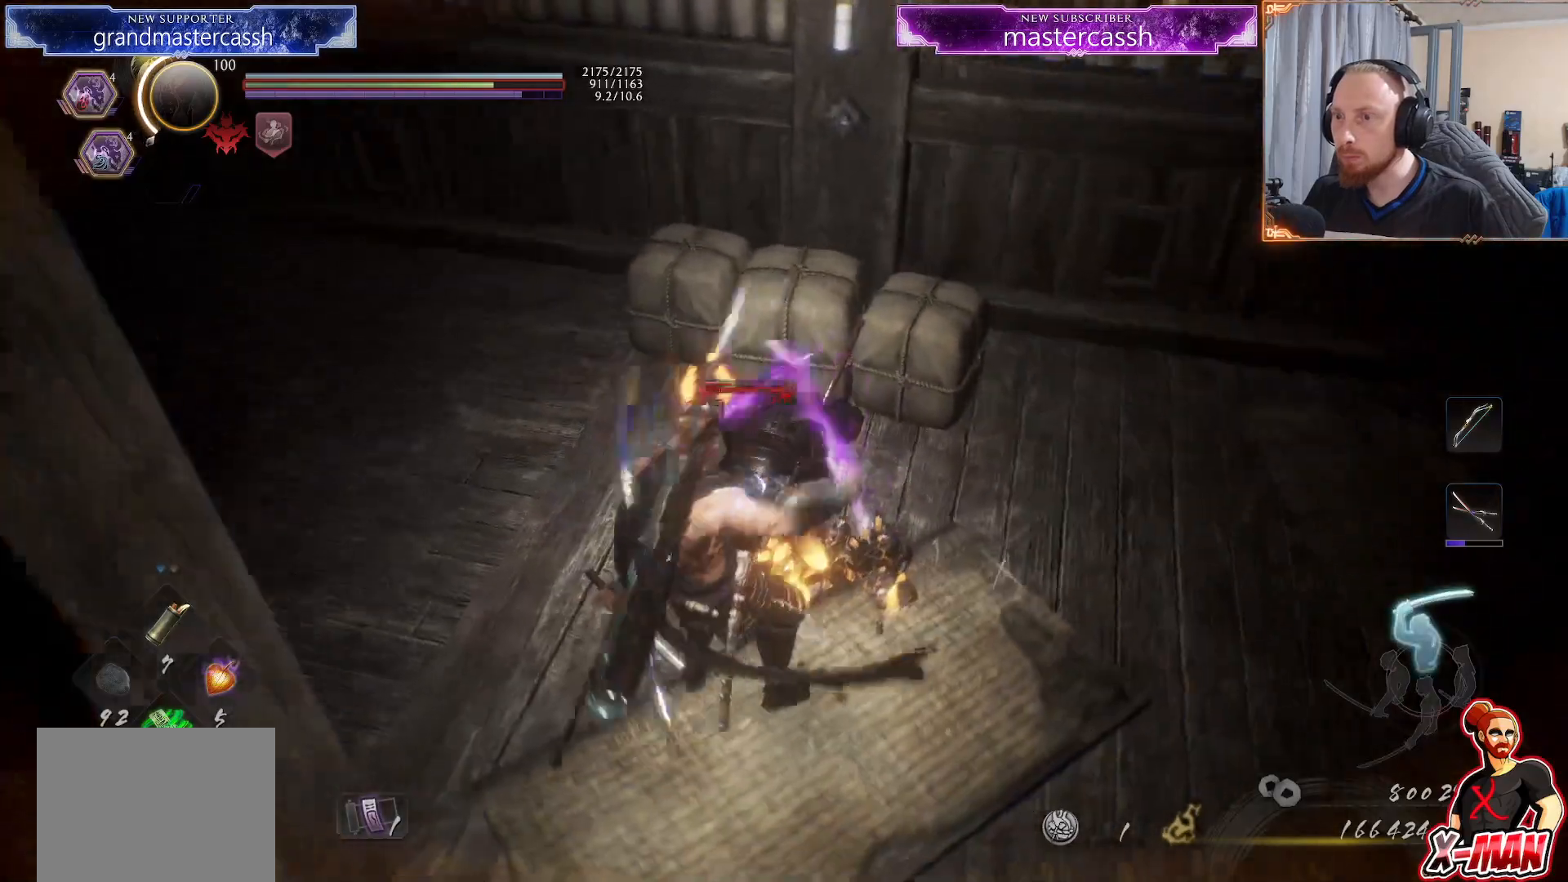
{"dt_ms": 500, "buttons": ["L1"], "left_stick": "up", "right_stick": "center", "events": [[33, "TRIANGLE", "down"], [117, "TRIANGLE", "up"], [200, "TRIANGLE", "down"], [283, "TRIANGLE", "up"], [367, "TRIANGLE", "down"], [467, "TRIANGLE", "up"]]}
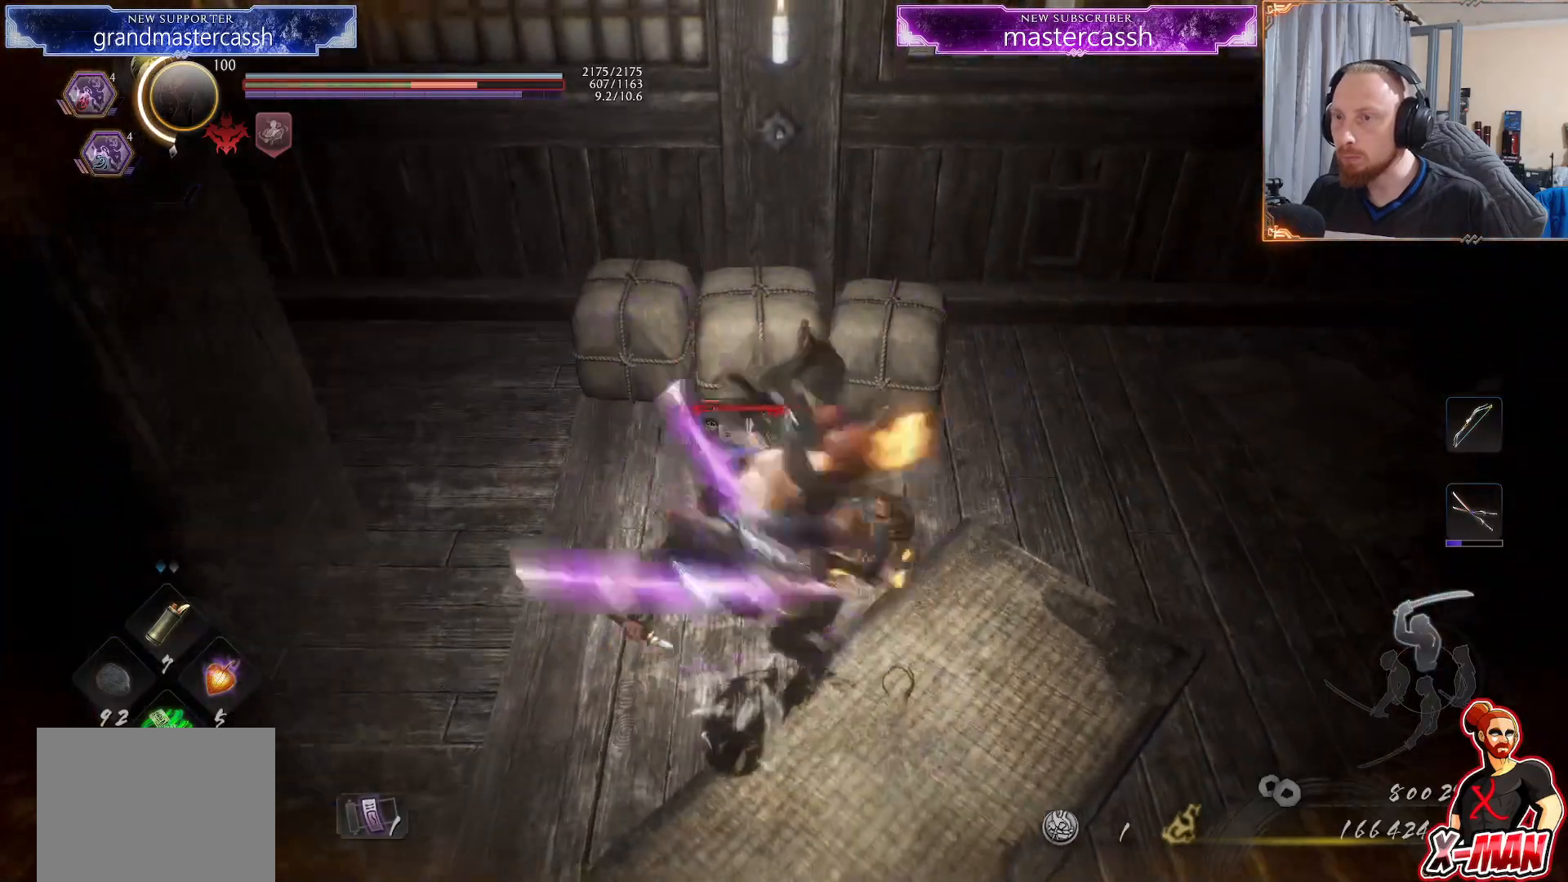
{"dt_ms": 500, "buttons": ["TRIANGLE", "L1"], "left_stick": "up", "right_stick": "center", "events": [[33, "TRIANGLE", "down"], [117, "TRIANGLE", "up"], [183, "TRIANGLE", "down"], [267, "TRIANGLE", "up"], [333, "TRIANGLE", "down"], [417, "TRIANGLE", "up"], [467, "TRIANGLE", "down"]]}
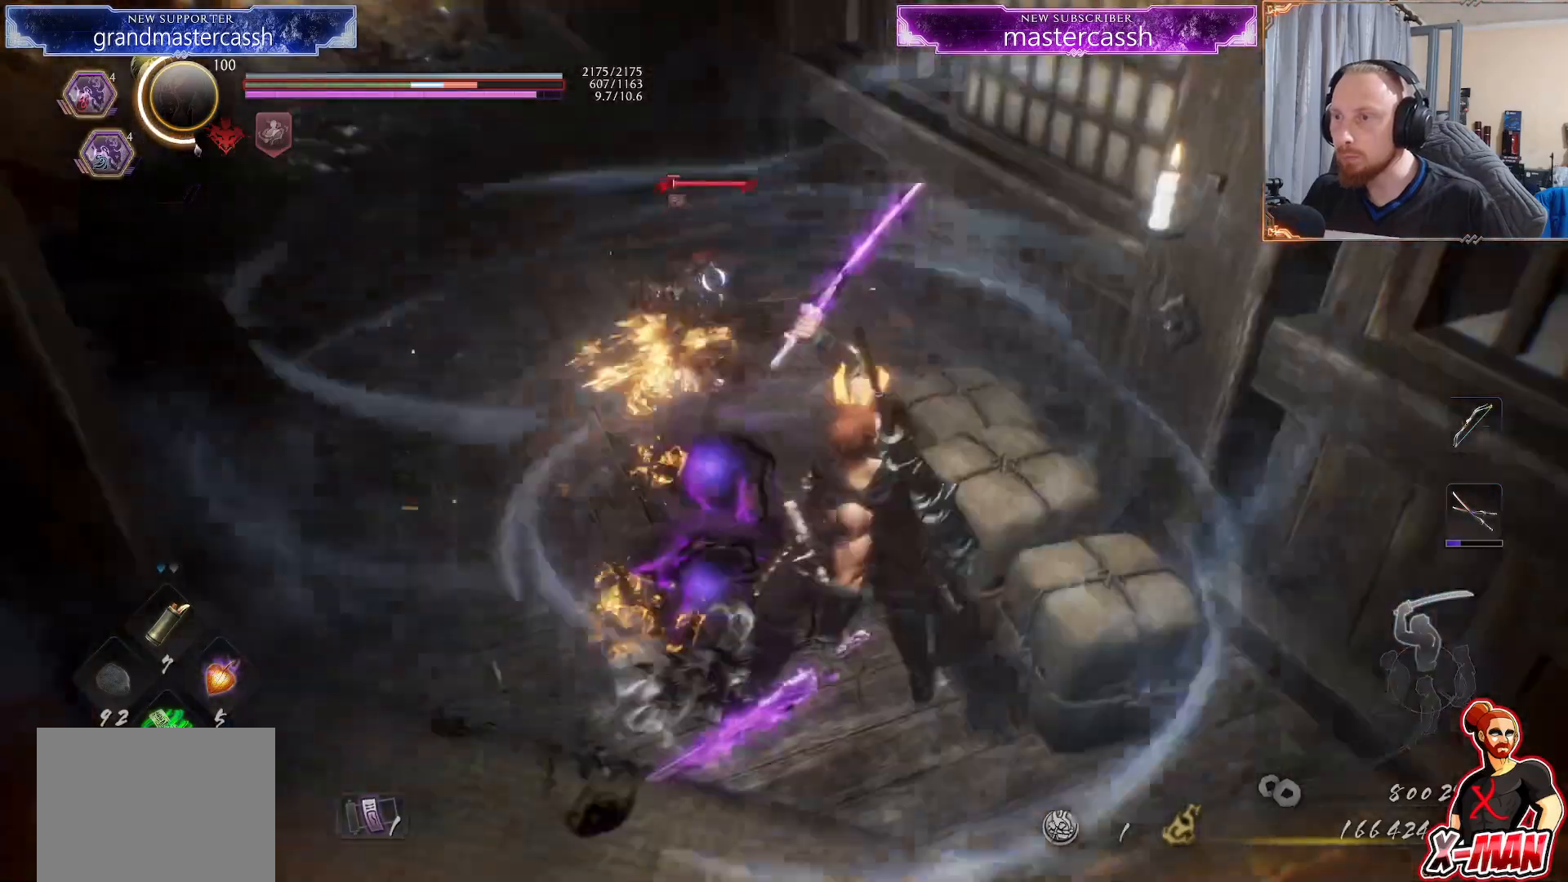
{"dt_ms": 500, "buttons": ["TRIANGLE", "R2"], "left_stick": "center", "right_stick": "center", "events": [[117, "TRIANGLE", "up"], [183, "left_stick", "center"], [233, "L1", "up"], [250, "R2", "down"], [300, "TRIANGLE", "down"], [383, "TRIANGLE", "up"], [450, "TRIANGLE", "down"]]}
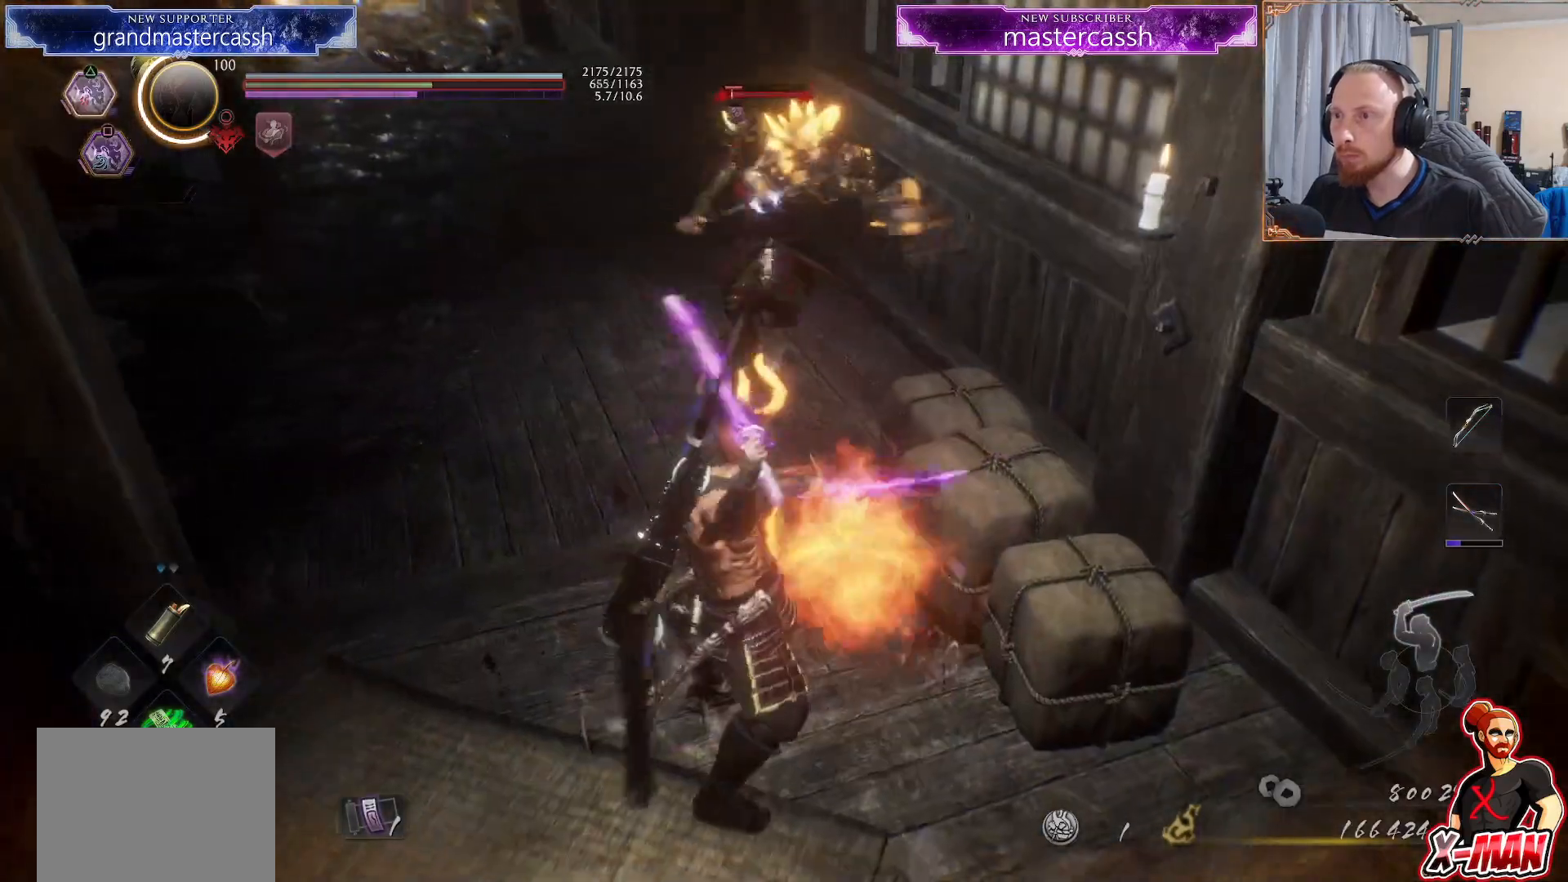
{"dt_ms": 500, "buttons": ["TRIANGLE", "R2"], "left_stick": "right", "right_stick": "center", "events": [[50, "TRIANGLE", "up"], [83, "R2", "up"], [300, "left_stick", "up"], [450, "left_stick", "right"], [467, "R2", "down"], [483, "TRIANGLE", "down"]]}
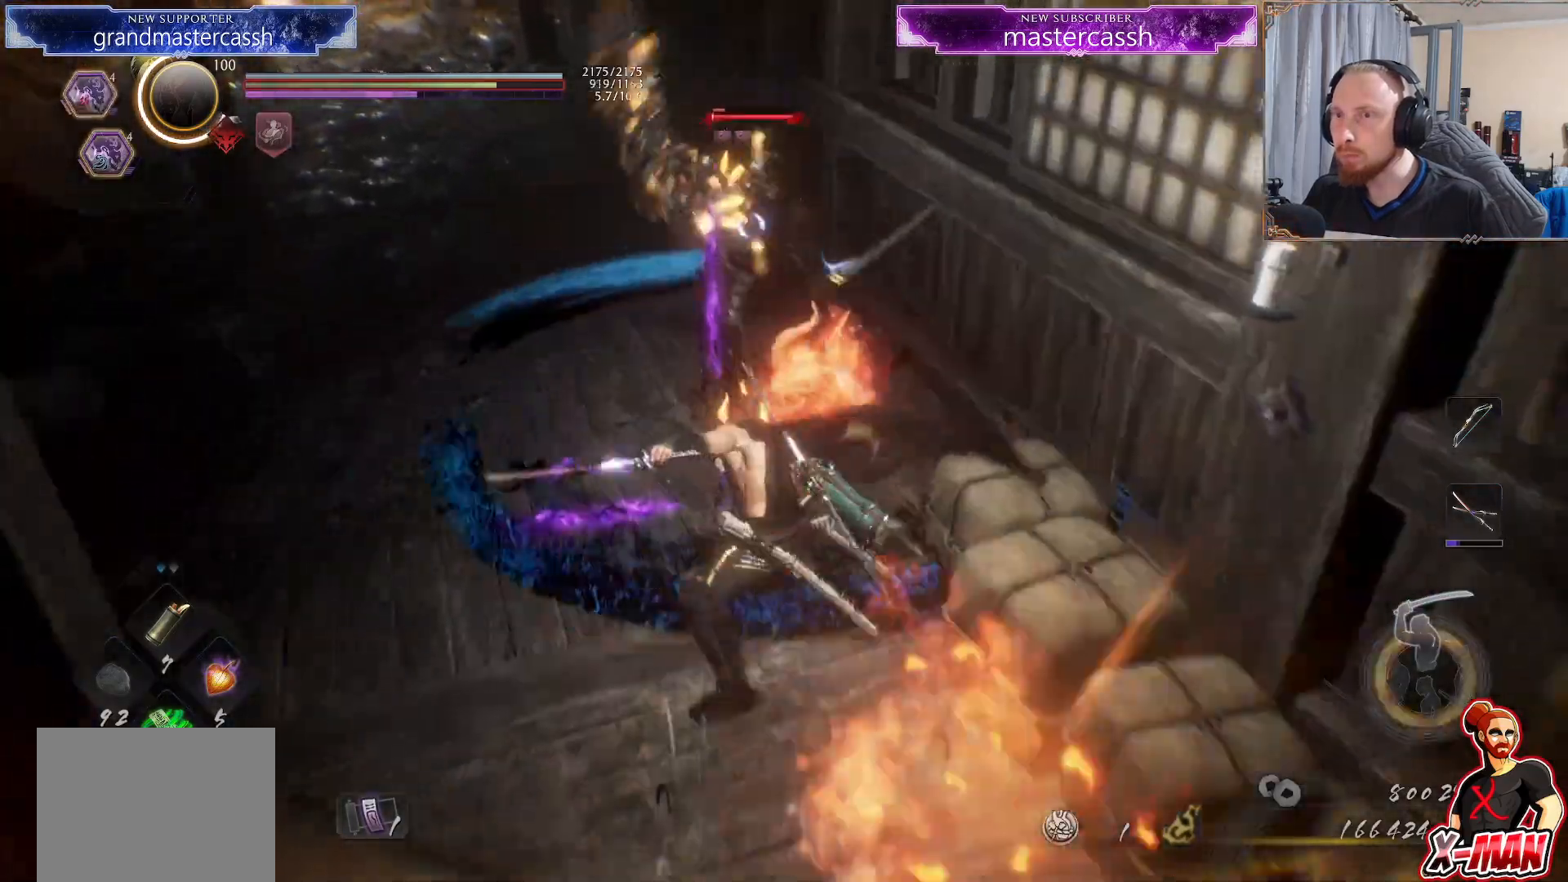
{"dt_ms": 500, "buttons": [], "left_stick": "up-right", "right_stick": "center", "events": [[17, "left_stick", "down"], [83, "R2", "up"], [83, "TRIANGLE", "up"], [150, "TRIANGLE", "down"], [233, "TRIANGLE", "up"], [233, "left_stick", "up-right"], [300, "TRIANGLE", "down"], [383, "TRIANGLE", "up"]]}
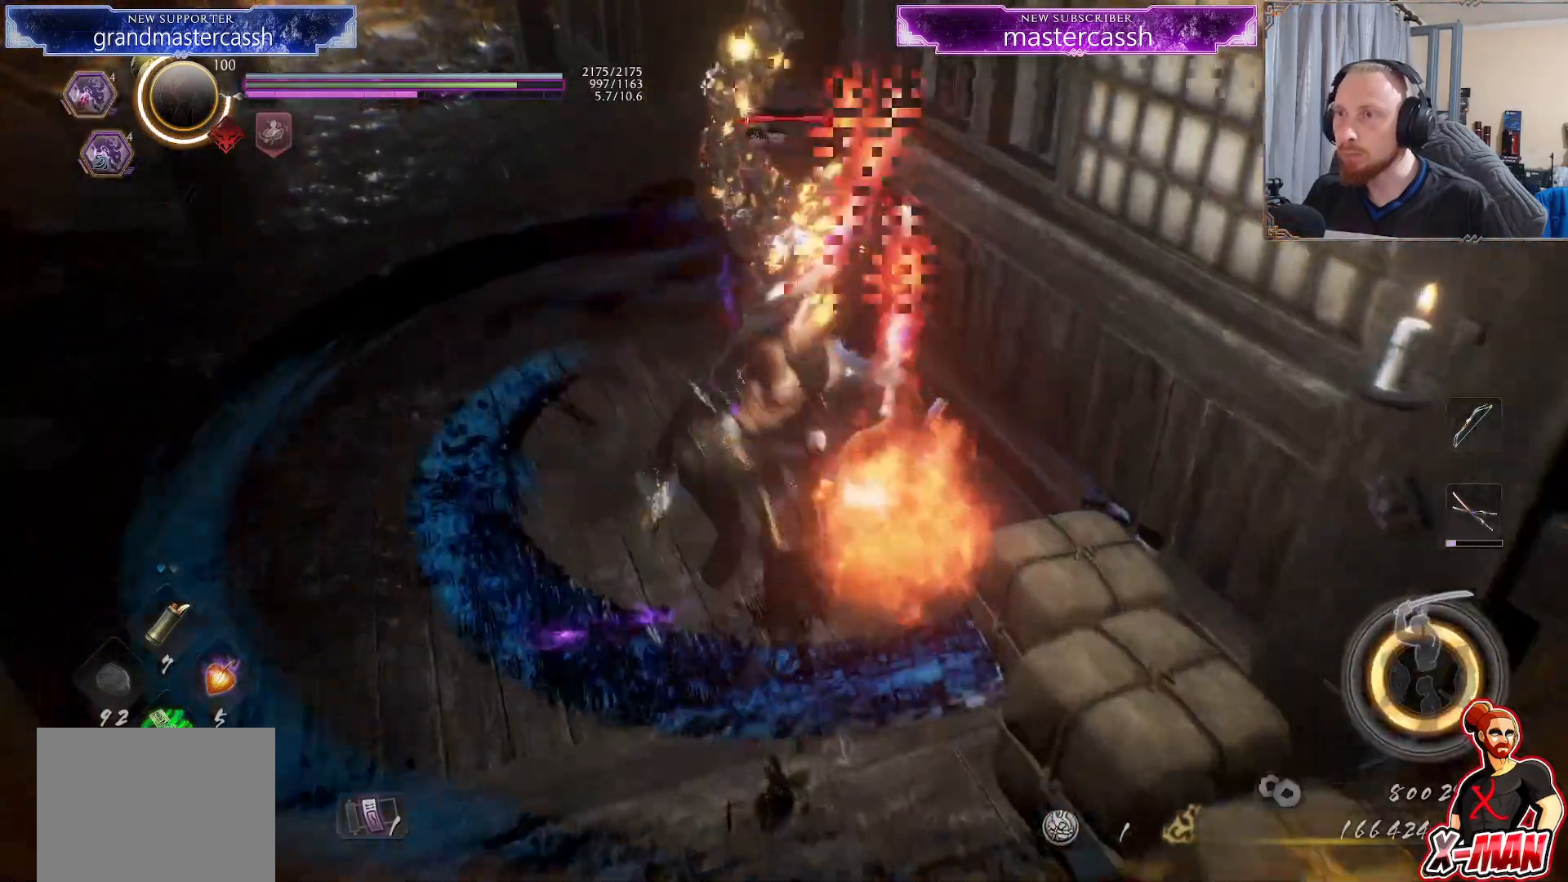
{"dt_ms": 500, "buttons": [], "left_stick": "center", "right_stick": "center", "events": [[100, "right_stick", "down-left"], [117, "left_stick", "center"], [217, "right_stick", "center"]]}
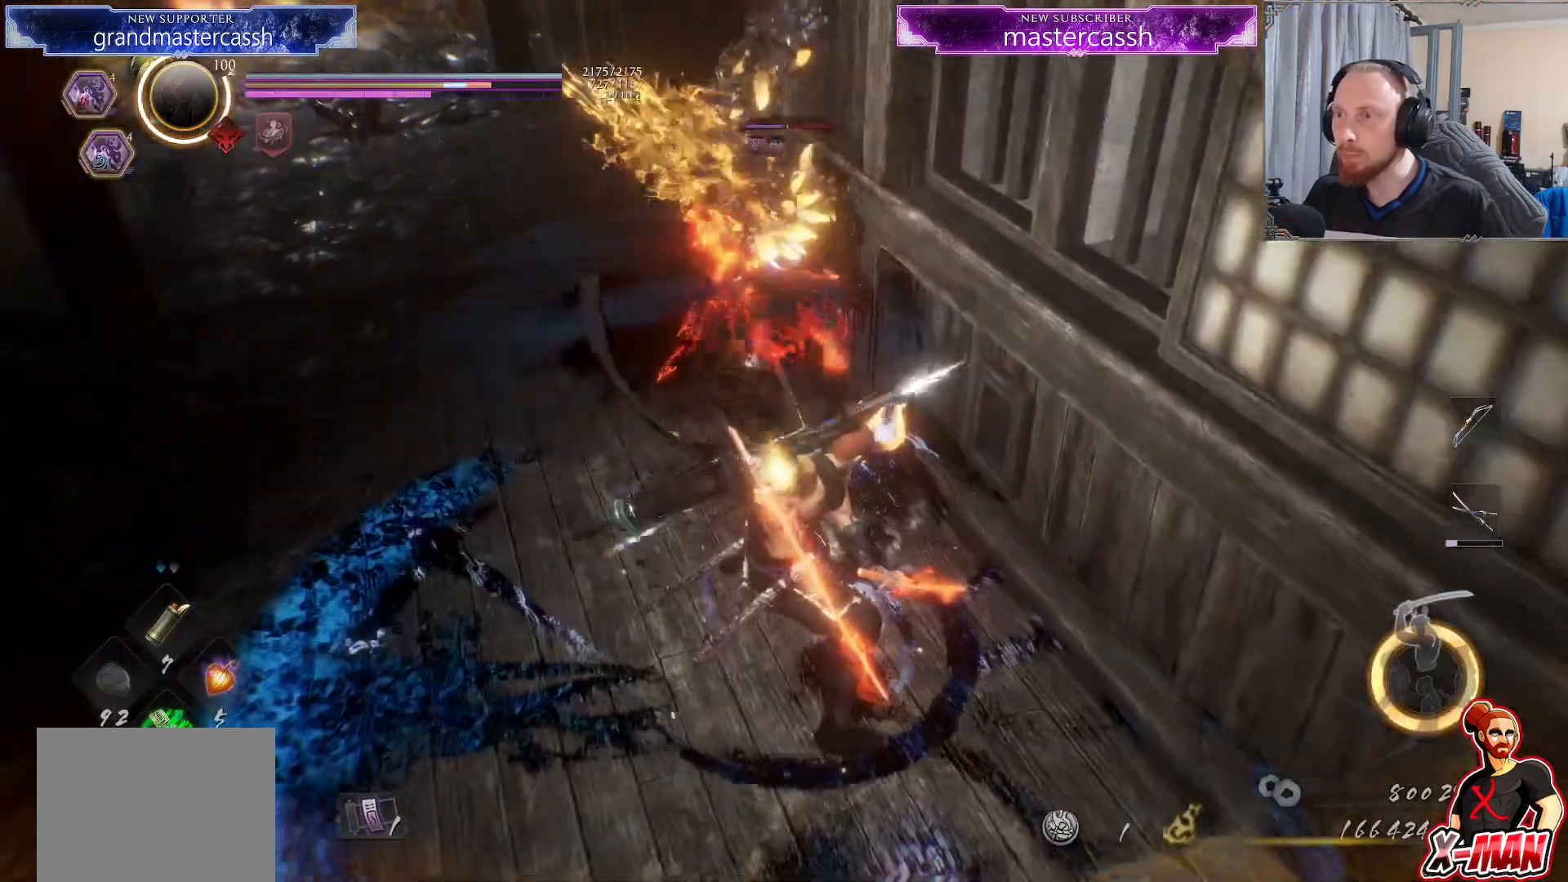
{"dt_ms": 500, "buttons": [], "left_stick": "center", "right_stick": "center"}
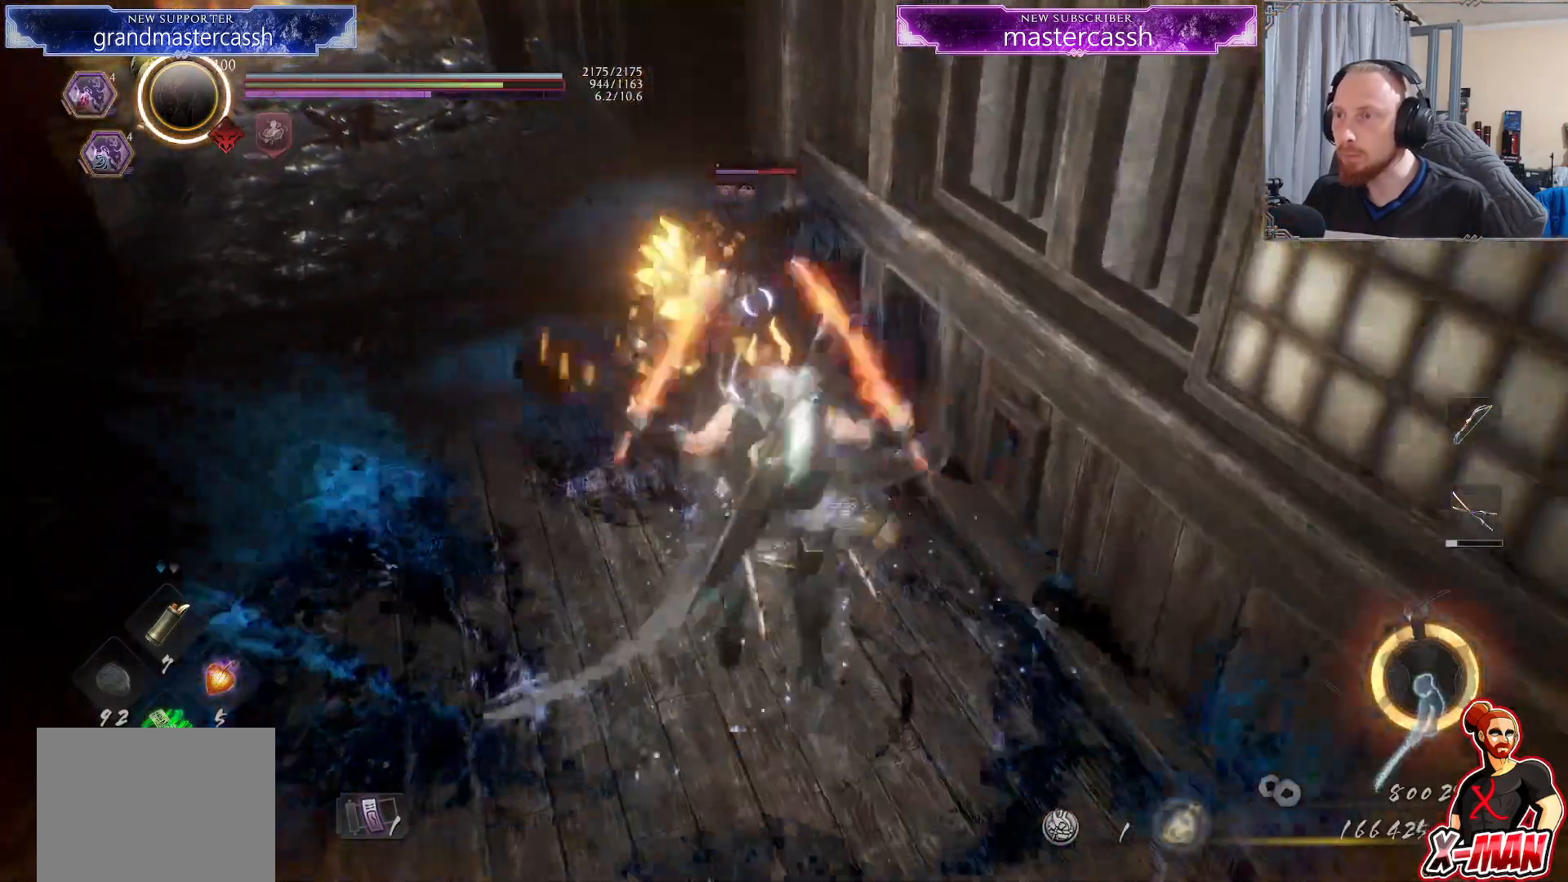
{"dt_ms": 500, "buttons": ["SQUARE"], "left_stick": "center", "right_stick": "center", "events": [[133, "SQUARE", "down"], [217, "SQUARE", "up"], [450, "SQUARE", "down"]]}
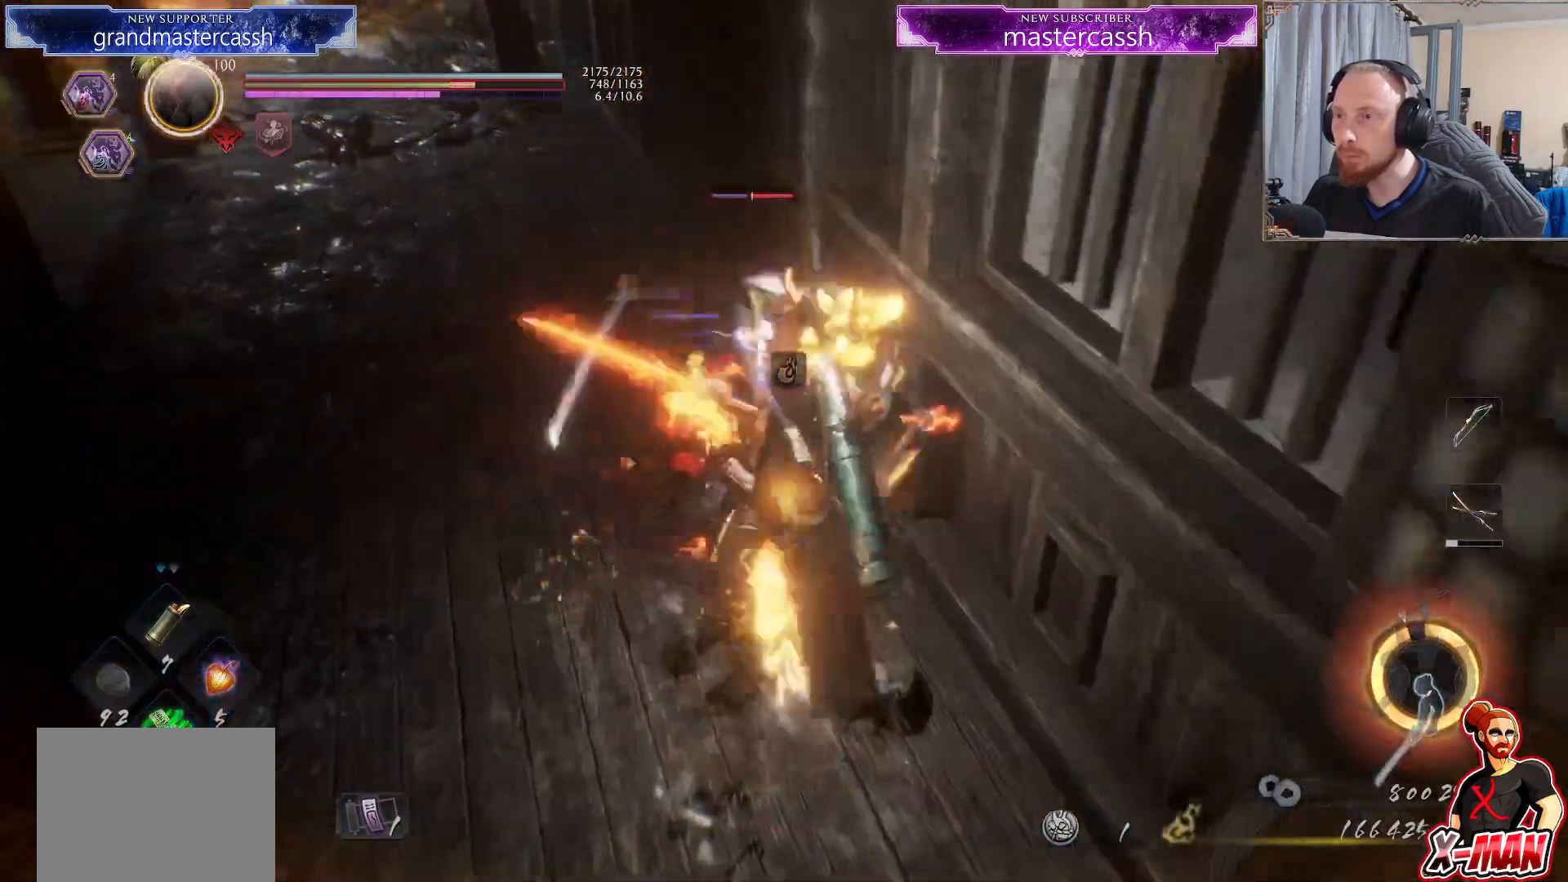
{"dt_ms": 500, "buttons": [], "left_stick": "center", "right_stick": "center", "events": [[50, "SQUARE", "up"], [250, "right_stick", "up"], [350, "right_stick", "center"]]}
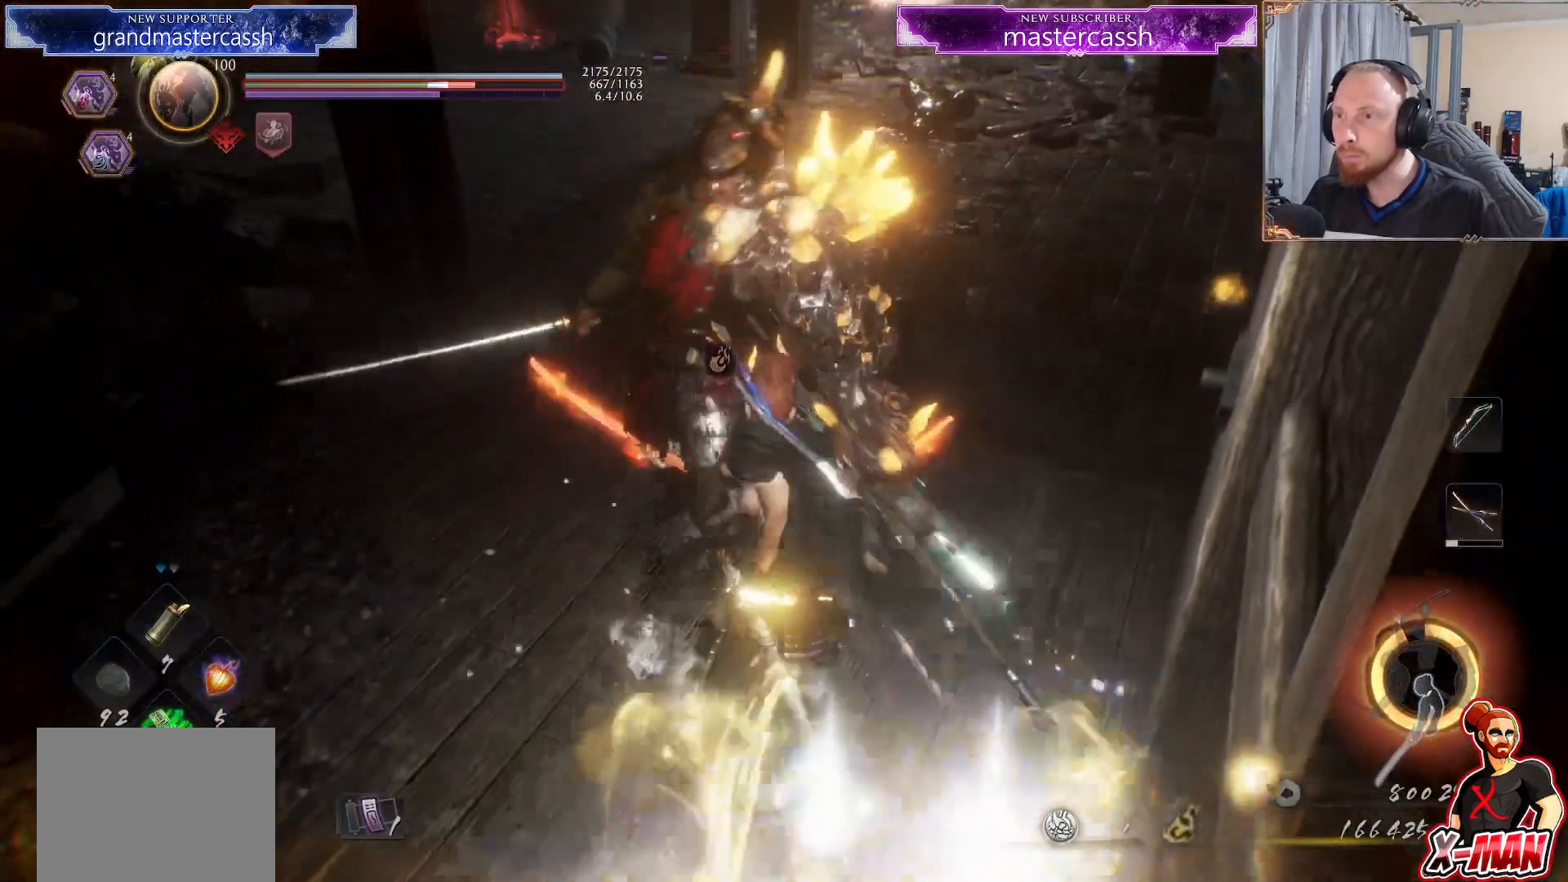
{"dt_ms": 500, "buttons": ["R2"], "left_stick": "down", "right_stick": "center", "events": [[250, "R2", "down"], [283, "SQUARE", "down"], [333, "left_stick", "down"], [350, "L1", "down"], [400, "SQUARE", "up"], [433, "CROSS", "down"], [500, "CROSS", "up"], [500, "L1", "up"]]}
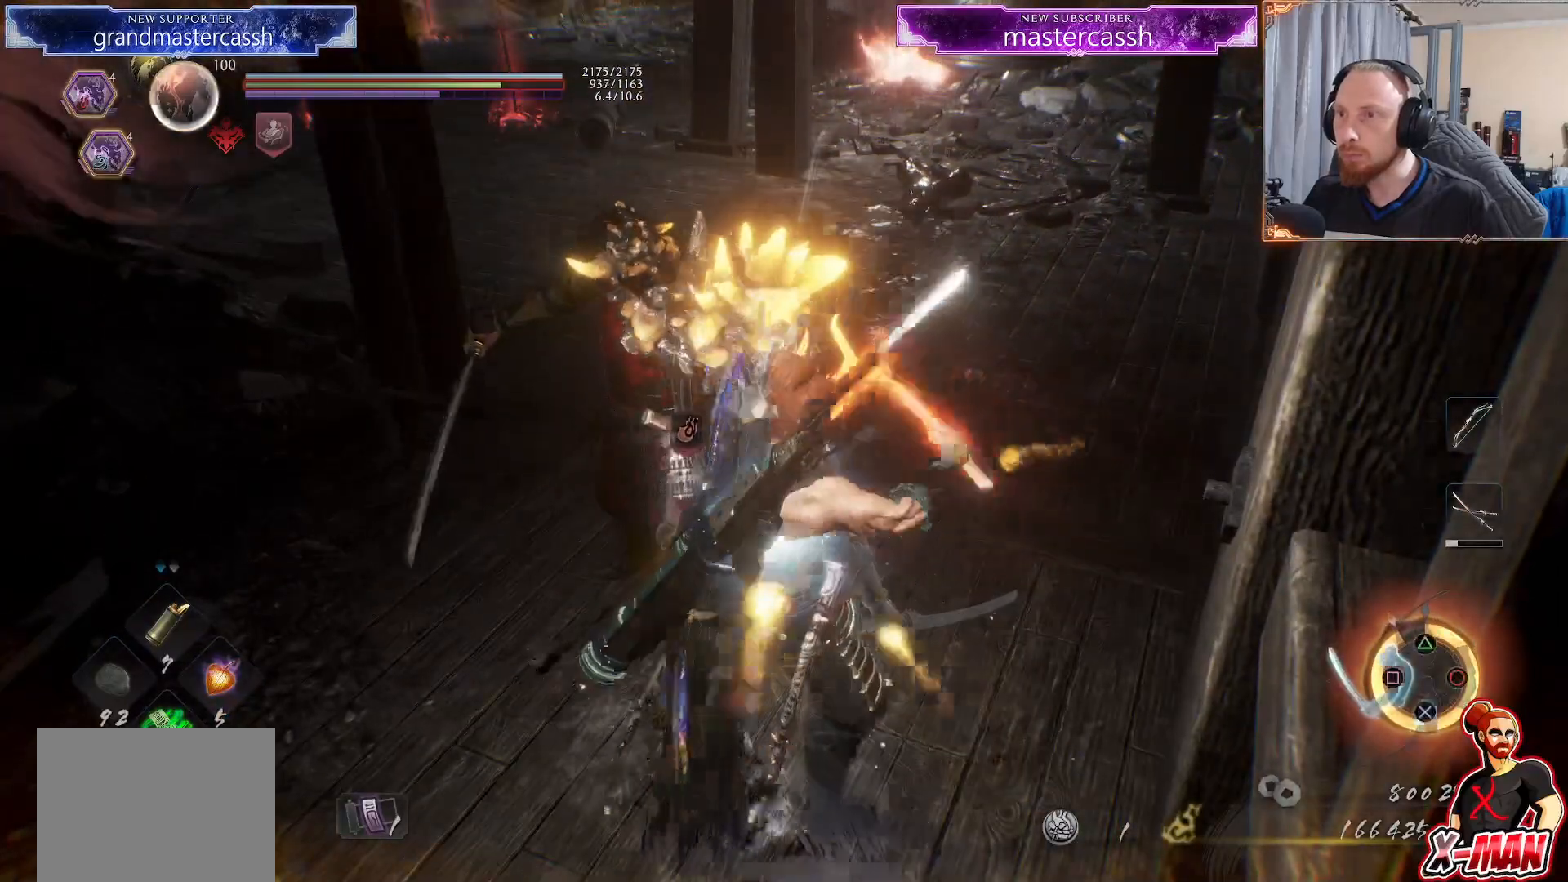
{"dt_ms": 500, "buttons": [], "left_stick": "center", "right_stick": "down-left", "events": [[33, "R2", "up"], [217, "right_stick", "down-left"], [300, "left_stick", "right"], [400, "left_stick", "center"]]}
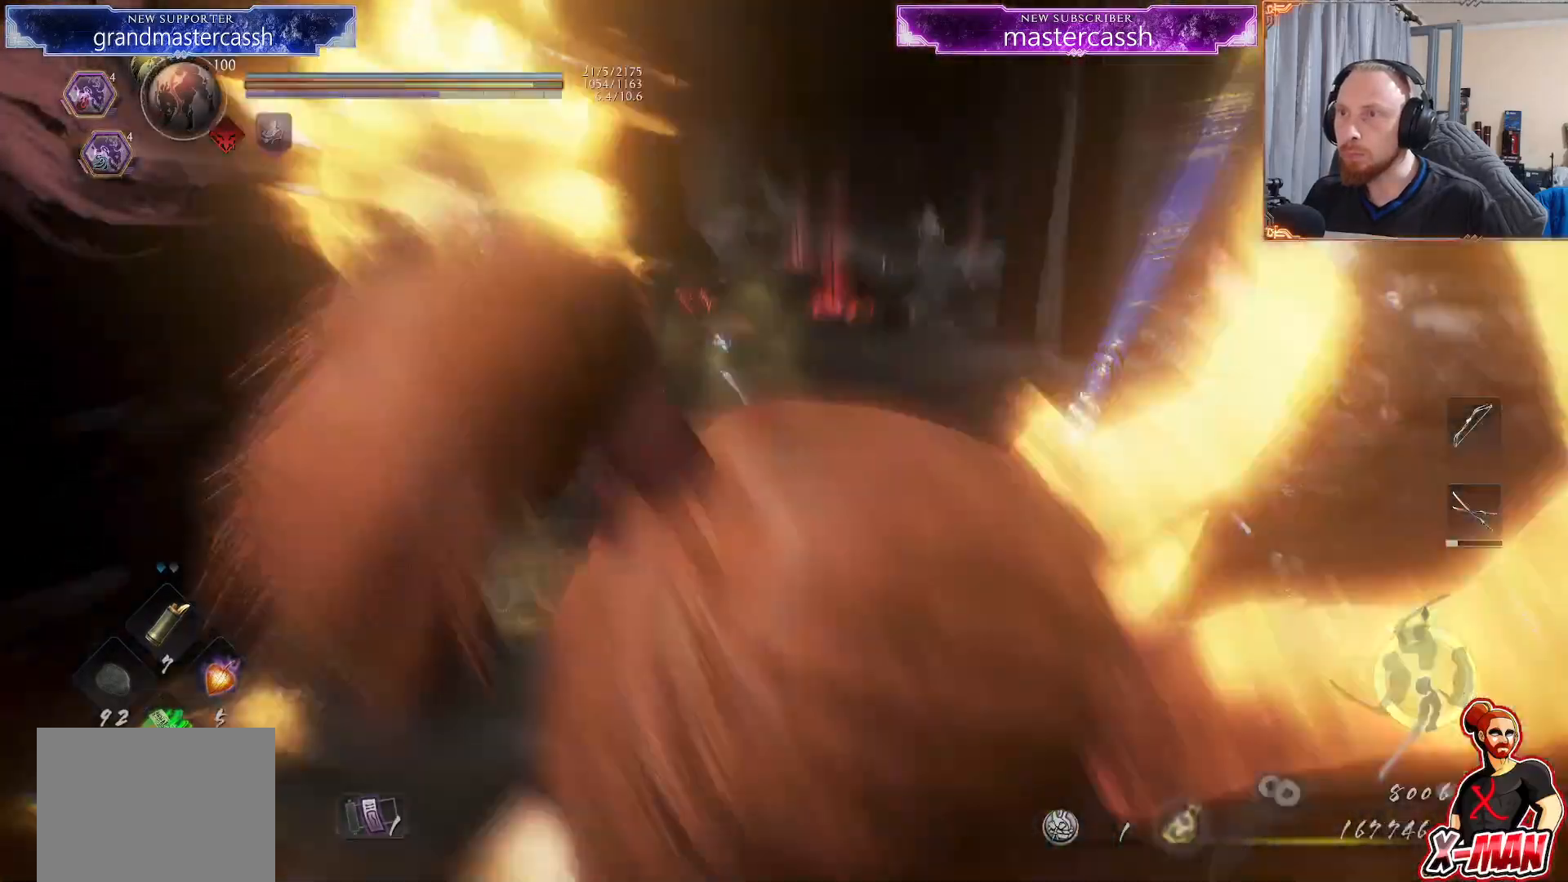
{"dt_ms": 1000, "buttons": [], "left_stick": "center", "right_stick": "down-right"}
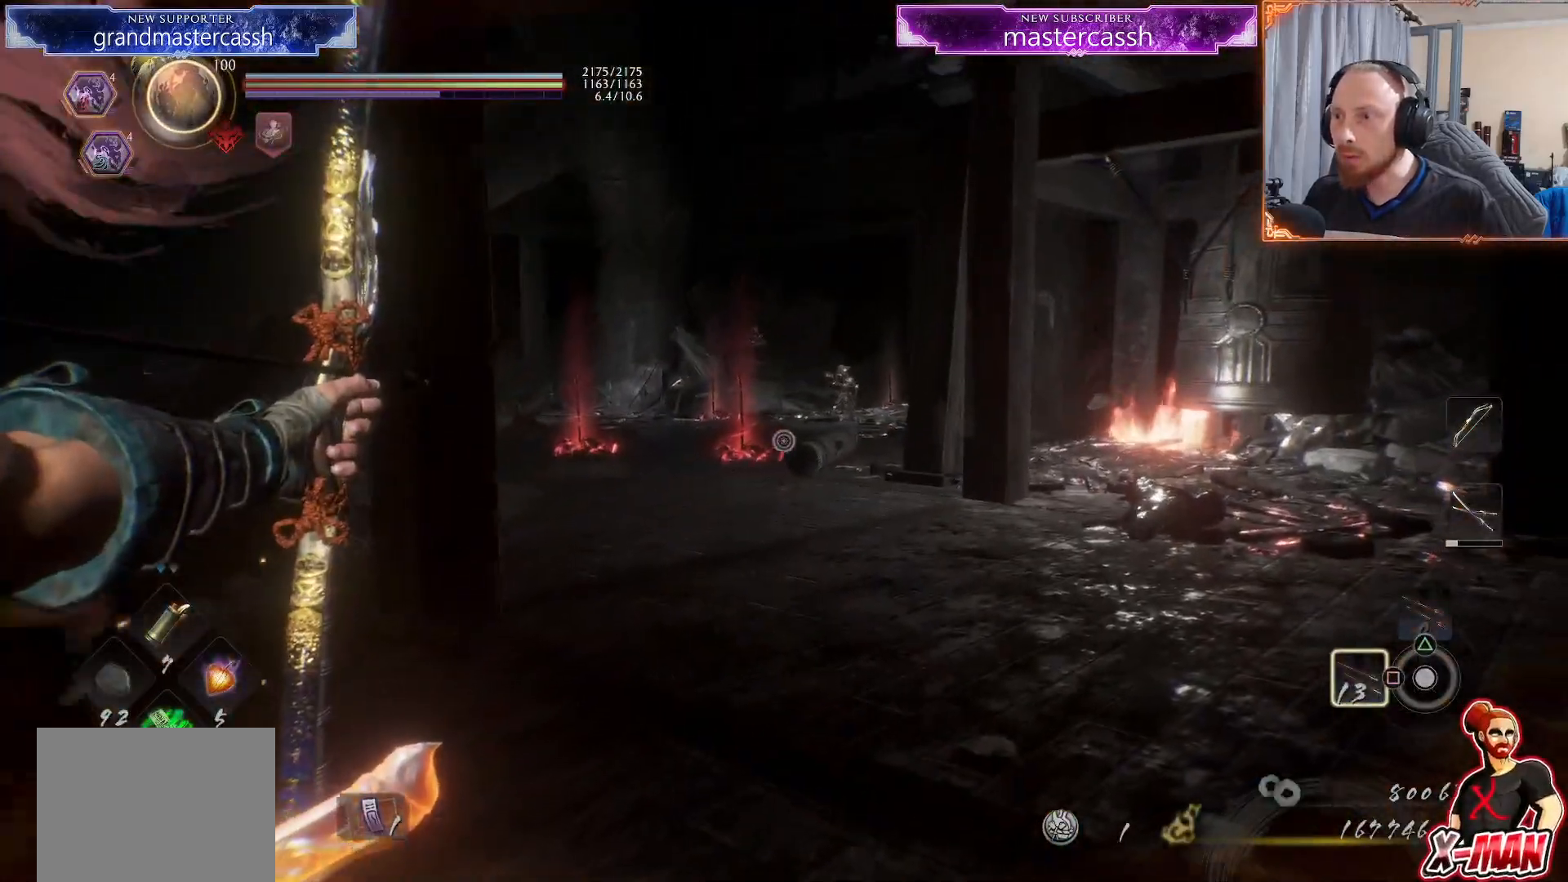
{"dt_ms": 500, "buttons": [], "left_stick": "center", "right_stick": "down", "events": [[367, "right_stick", "down"]]}
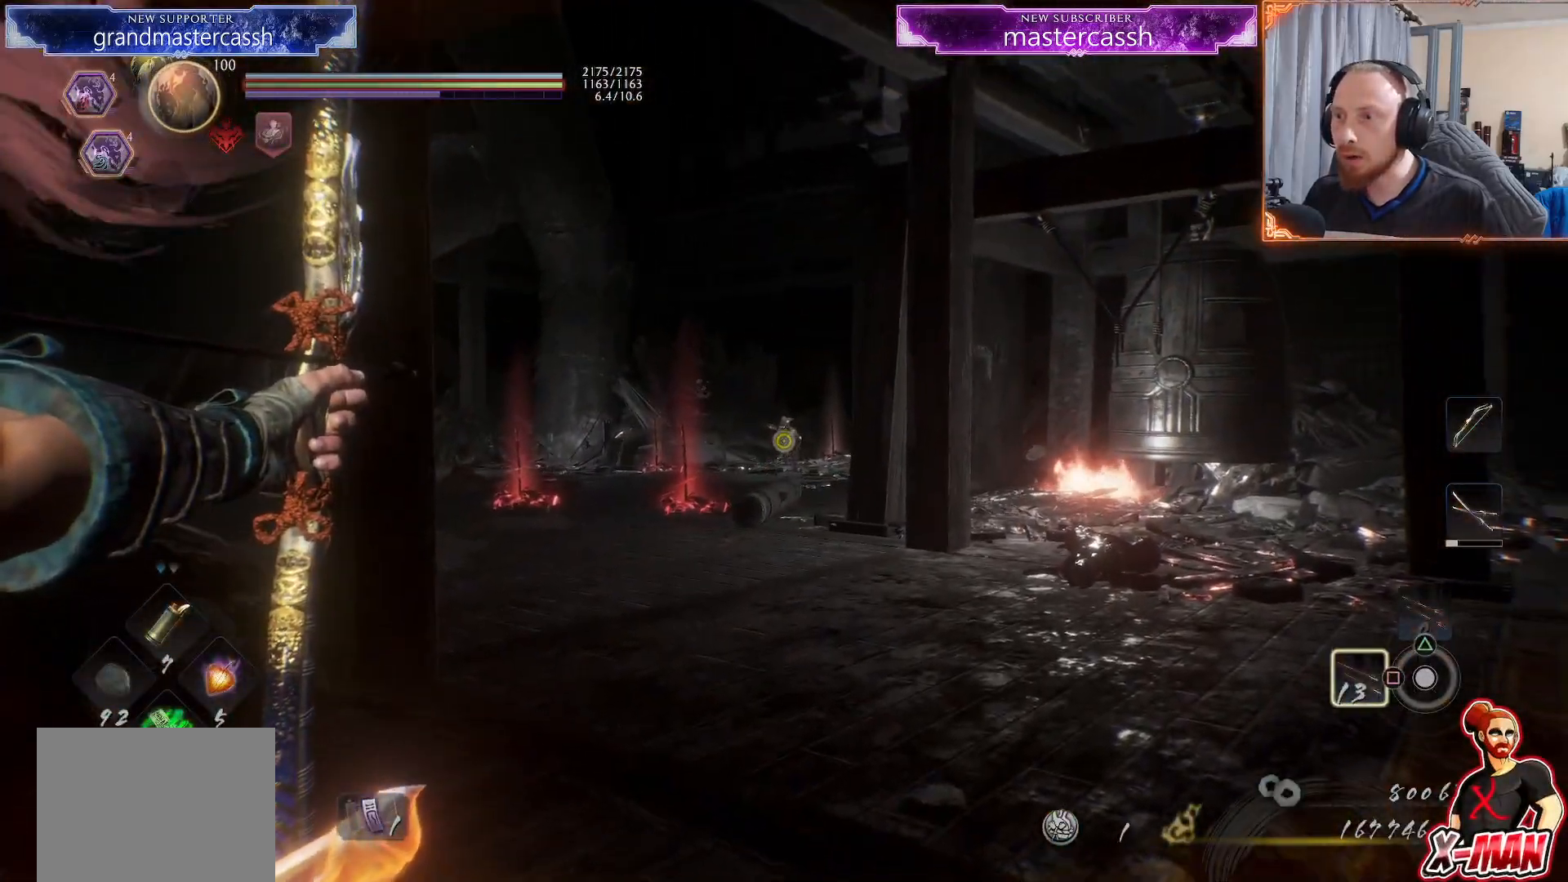
{"dt_ms": 500, "buttons": [], "left_stick": "center", "right_stick": "center", "events": [[167, "right_stick", "center"], [350, "left_stick", "left"], [500, "left_stick", "center"]]}